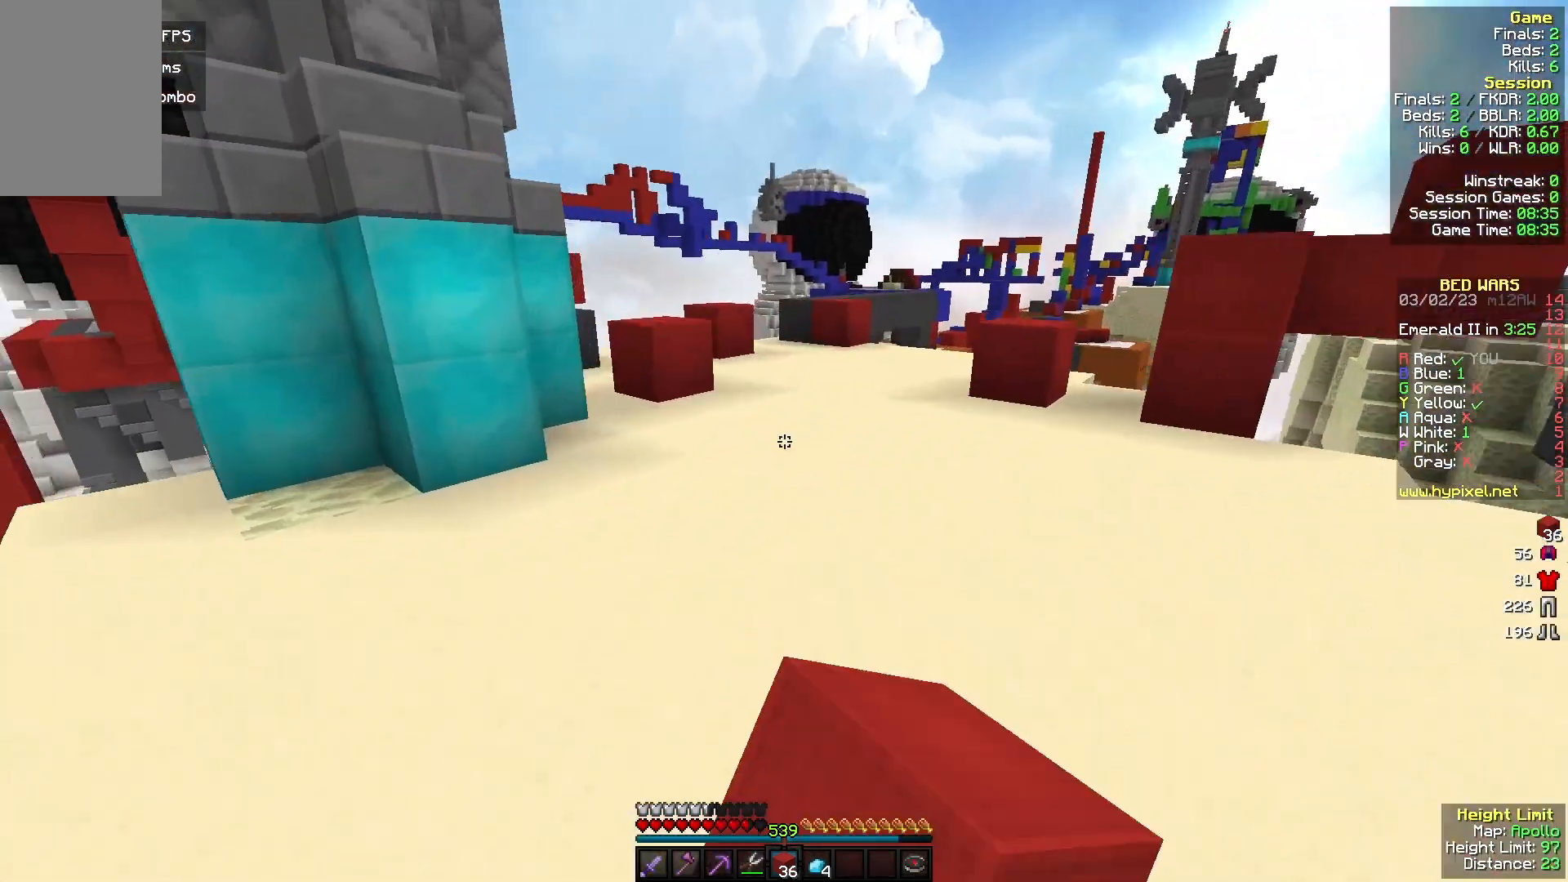
Gameplay with keyboard and mouse; each line is a JSON object with the keys and mouse buttons held at the frame after it. "events" lists presses ("down") and releases ("up") of "a", "d", "s", "w", "mouse_left" and "mouse_right" between this image and that frame as [ms after this image, input, new state], when the widget could be followed in between. "mouse_left", "mouse_right" = the "left", "right" buttons of the "mouse" list. No other keys are recorded. Fast repeated clicks can show as one long hold. Mouse movement is not recorded.
{"keys": ["w"], "mouse": [], "events": [[333, "mouse_right", "down"], [467, "mouse_right", "up"]]}
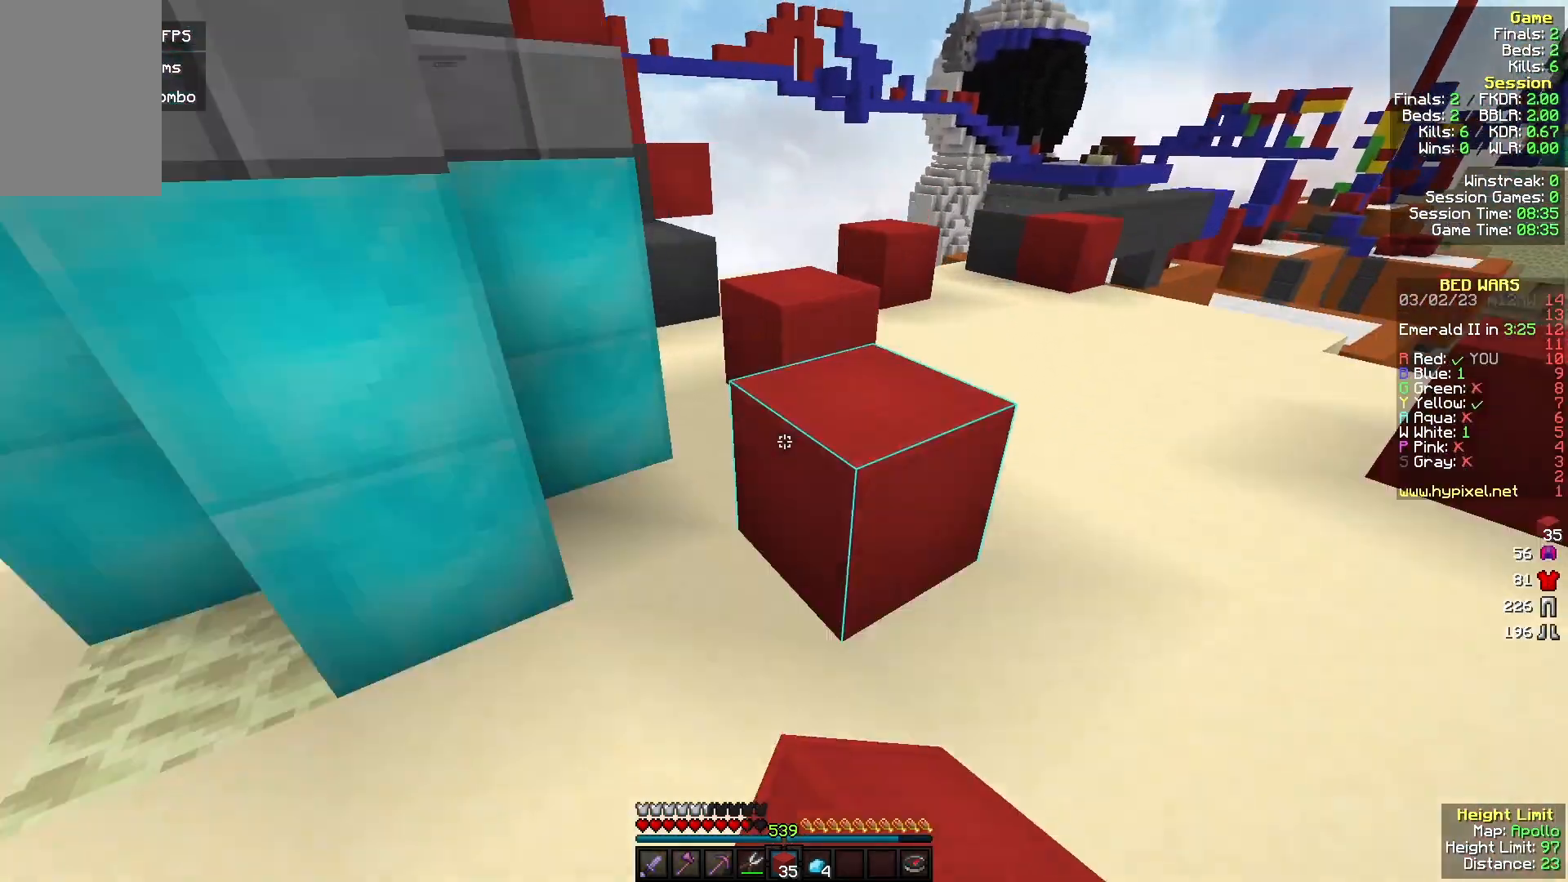
{"keys": ["d", "w"], "mouse": [], "events": [[233, "mouse_right", "down"], [367, "mouse_right", "up"], [433, "d", "down"]]}
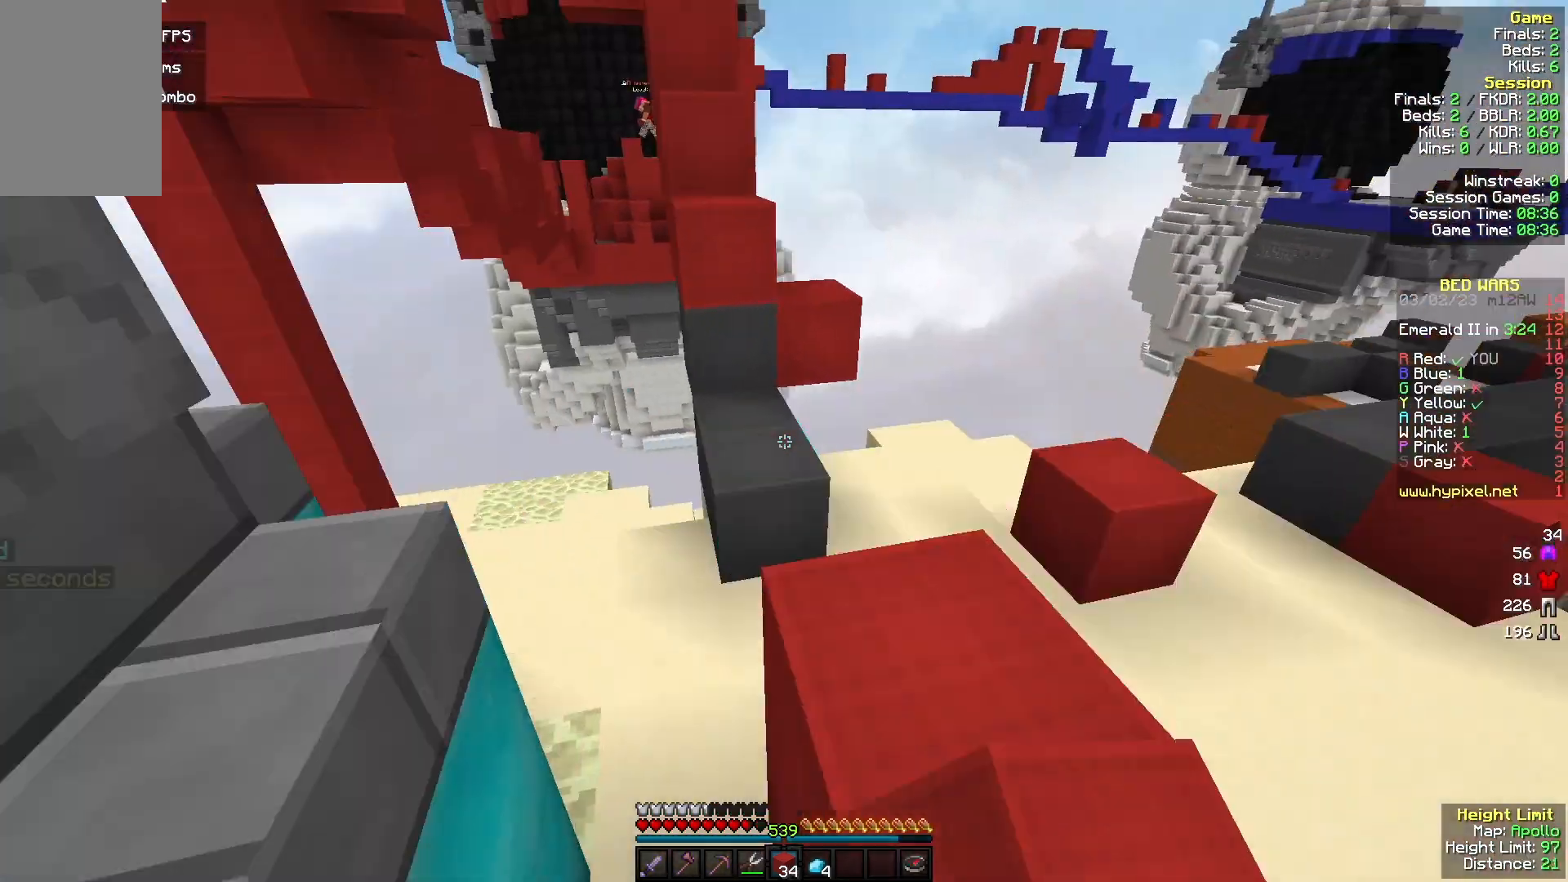
{"keys": ["w"], "mouse": [], "events": [[33, "a", "down"], [33, "d", "up"], [333, "a", "up"], [367, "mouse_right", "down"], [467, "mouse_right", "up"]]}
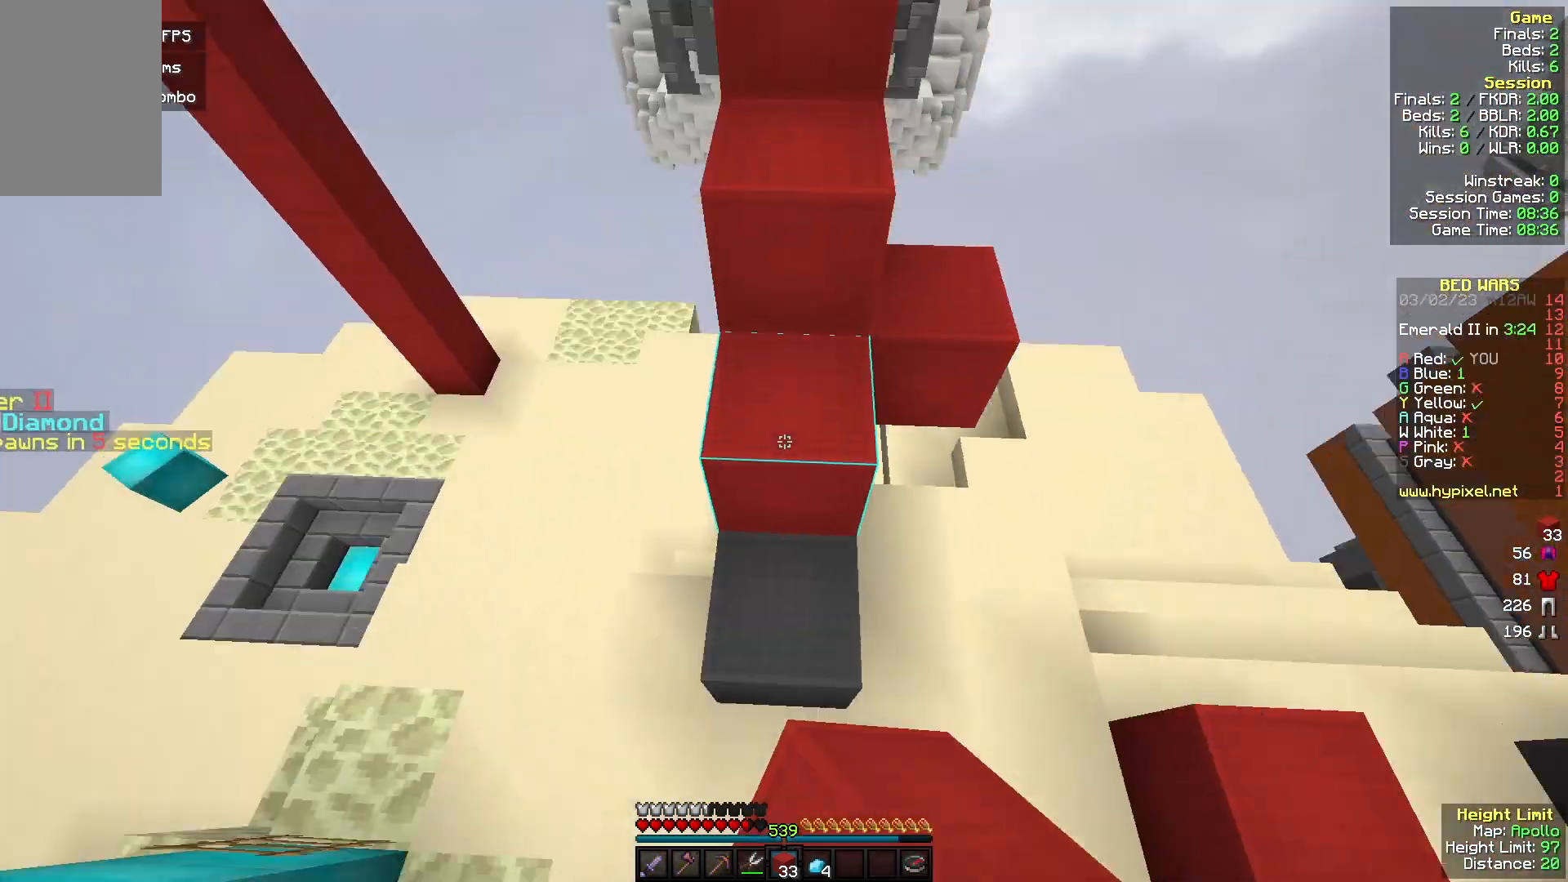
{"keys": ["w"], "mouse": [], "events": [[67, "mouse_right", "down"], [133, "mouse_right", "up"], [300, "mouse_right", "down"], [367, "mouse_right", "up"]]}
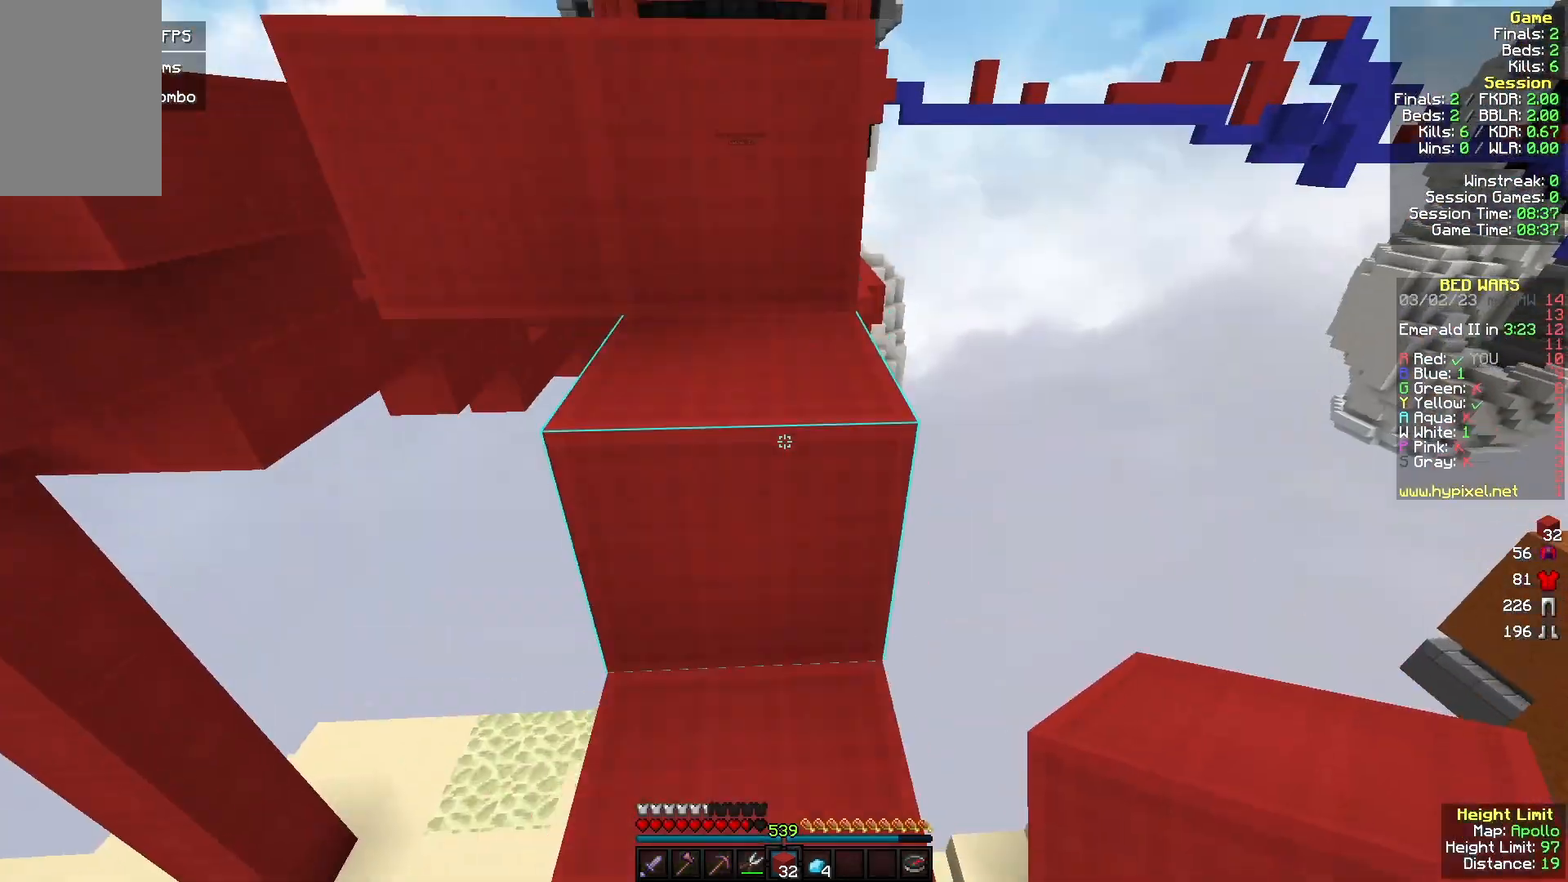
{"keys": ["w"], "mouse": [], "events": []}
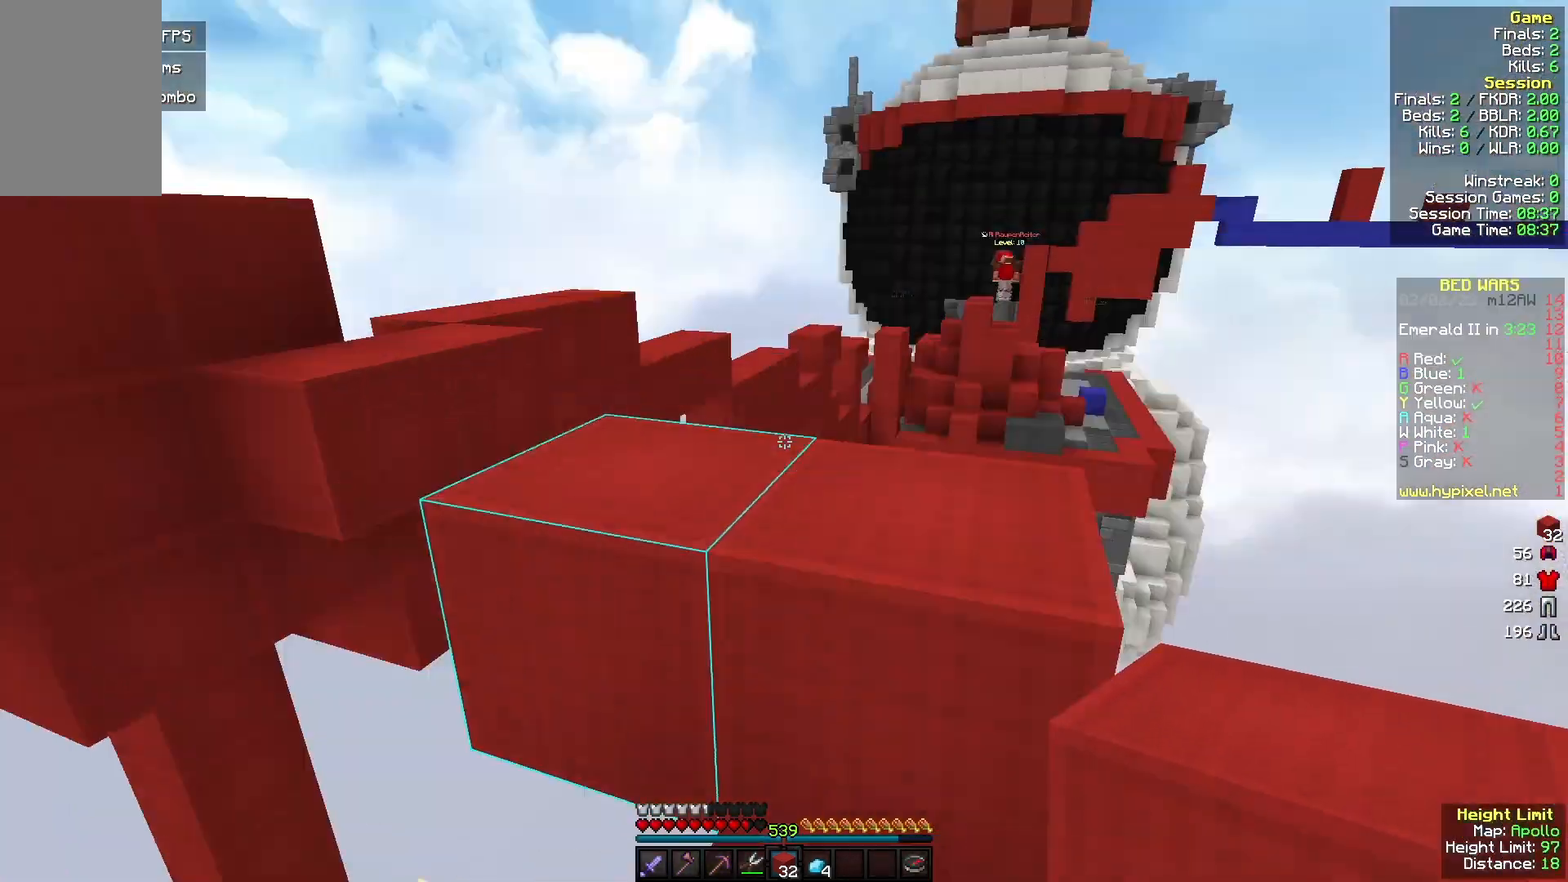
{"keys": ["d", "w"], "mouse": [], "events": [[367, "d", "down"]]}
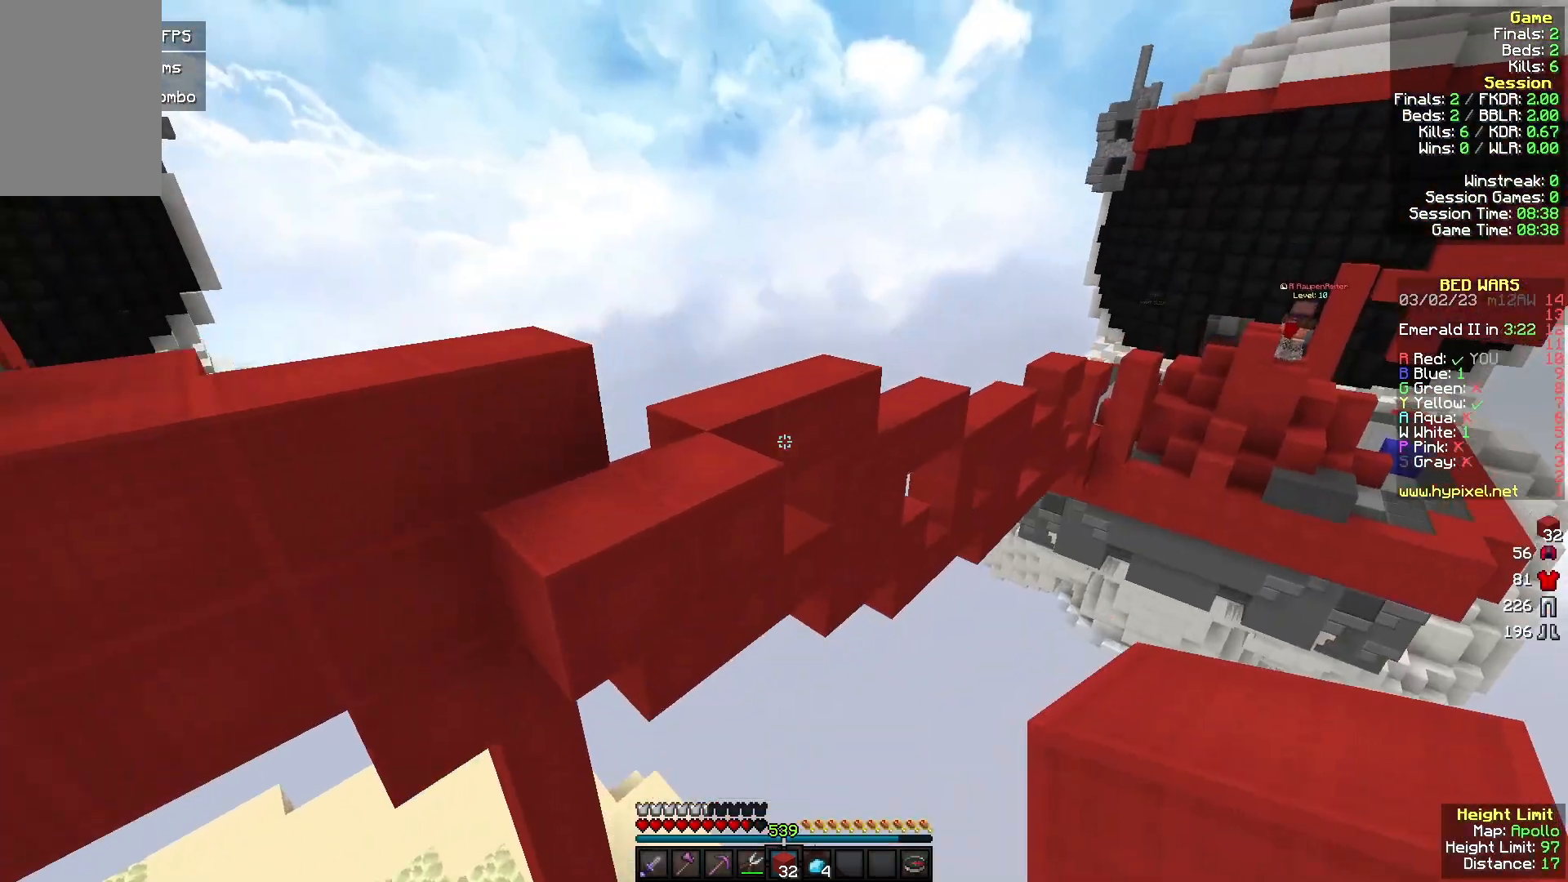
{"keys": ["a", "w"], "mouse": [], "events": [[67, "a", "down"], [67, "d", "up"], [267, "a", "up"], [400, "a", "down"]]}
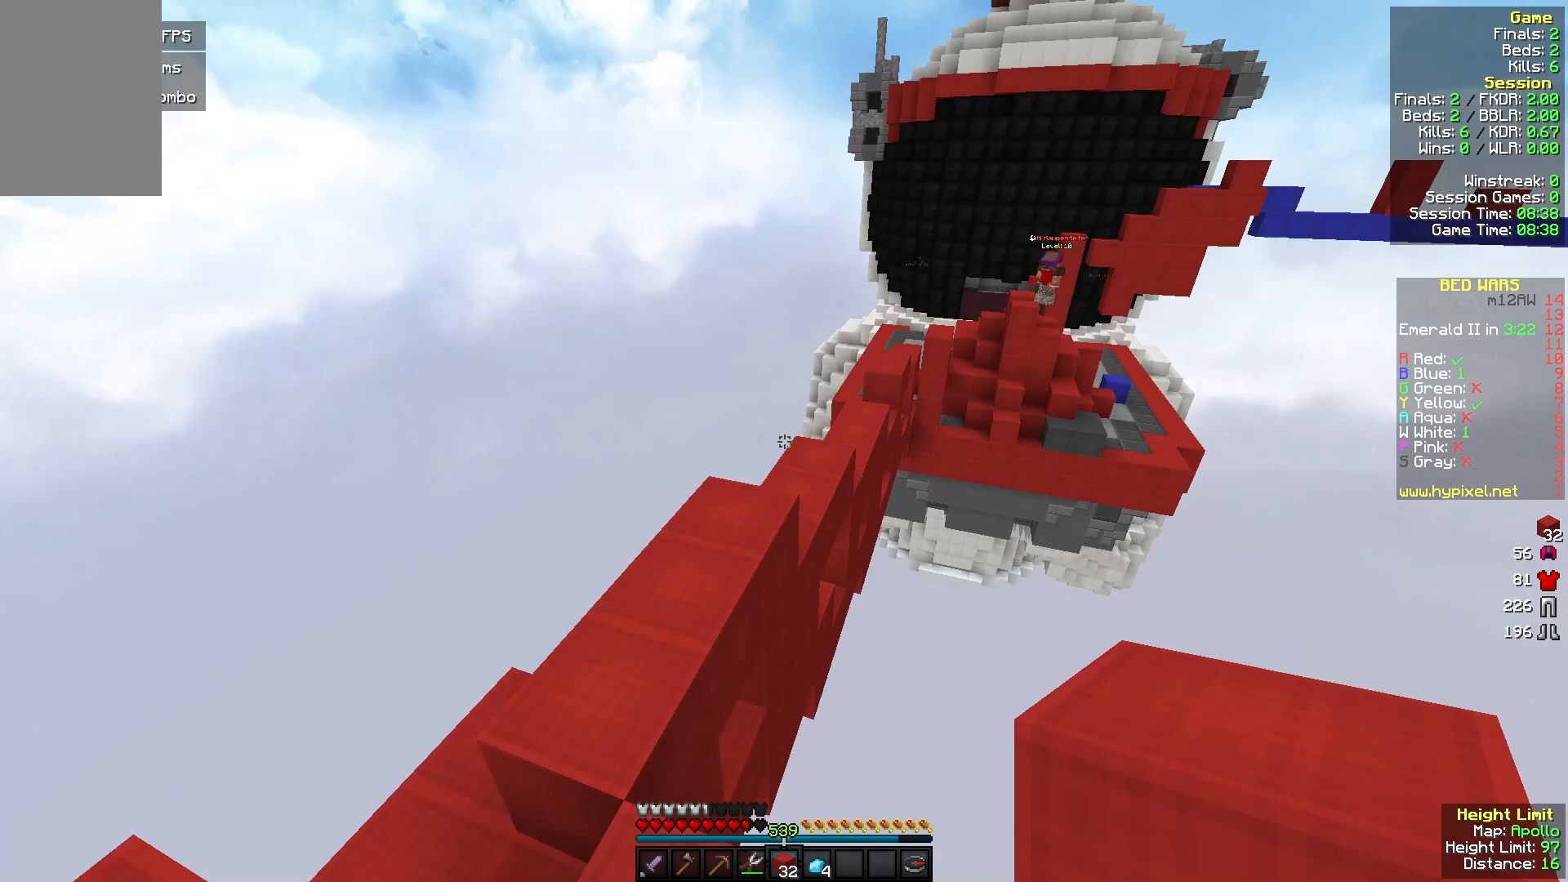
{"keys": ["w"], "mouse": [], "events": [[33, "a", "up"], [300, "d", "down"], [433, "d", "up"]]}
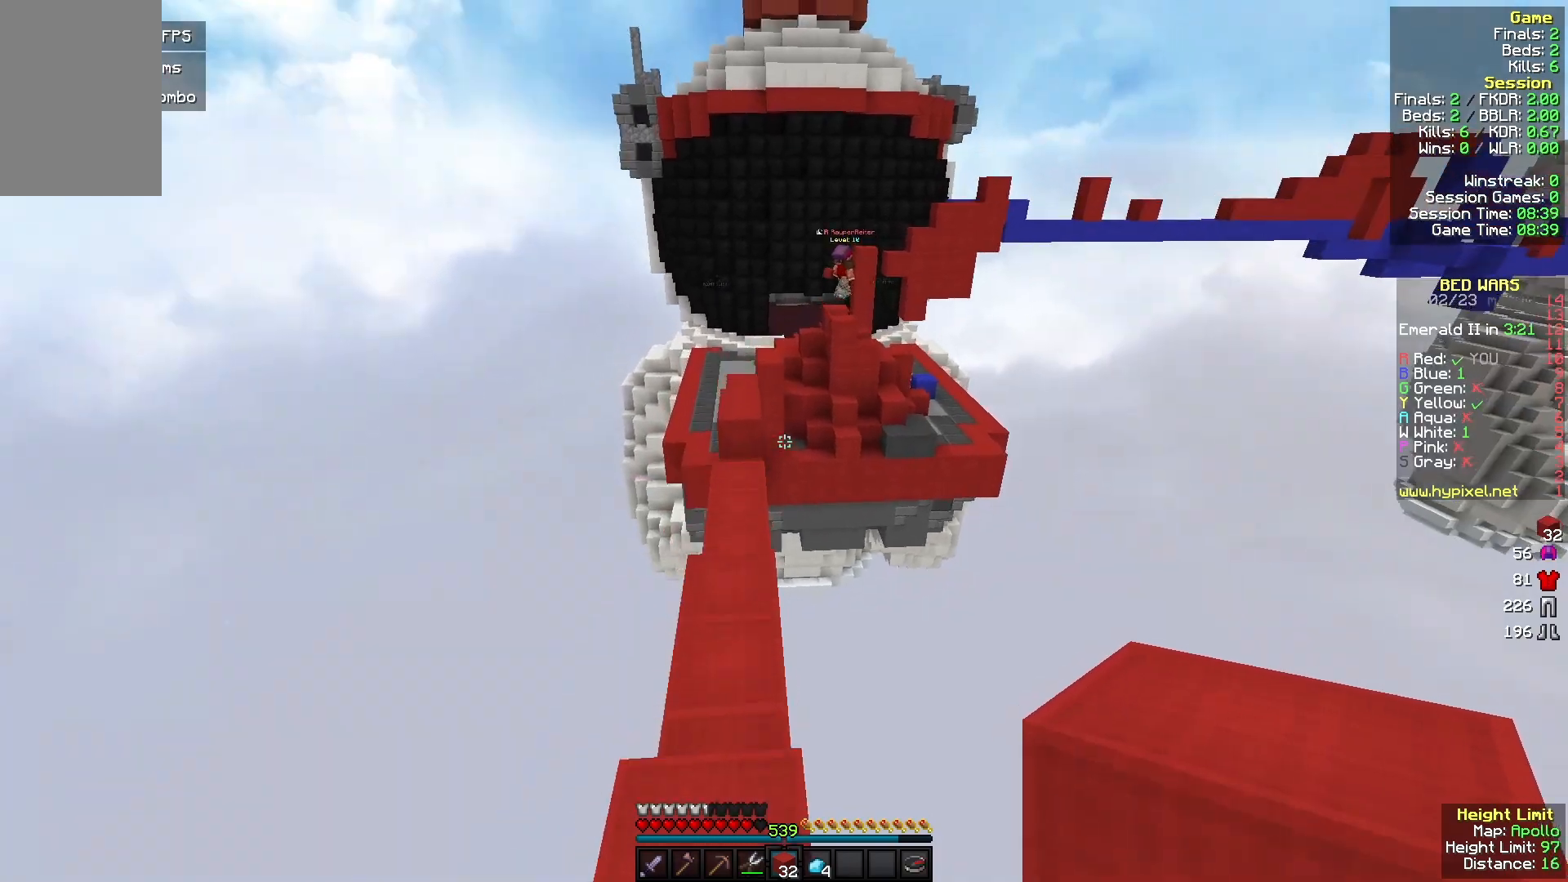
{"keys": ["w"], "mouse": [], "events": []}
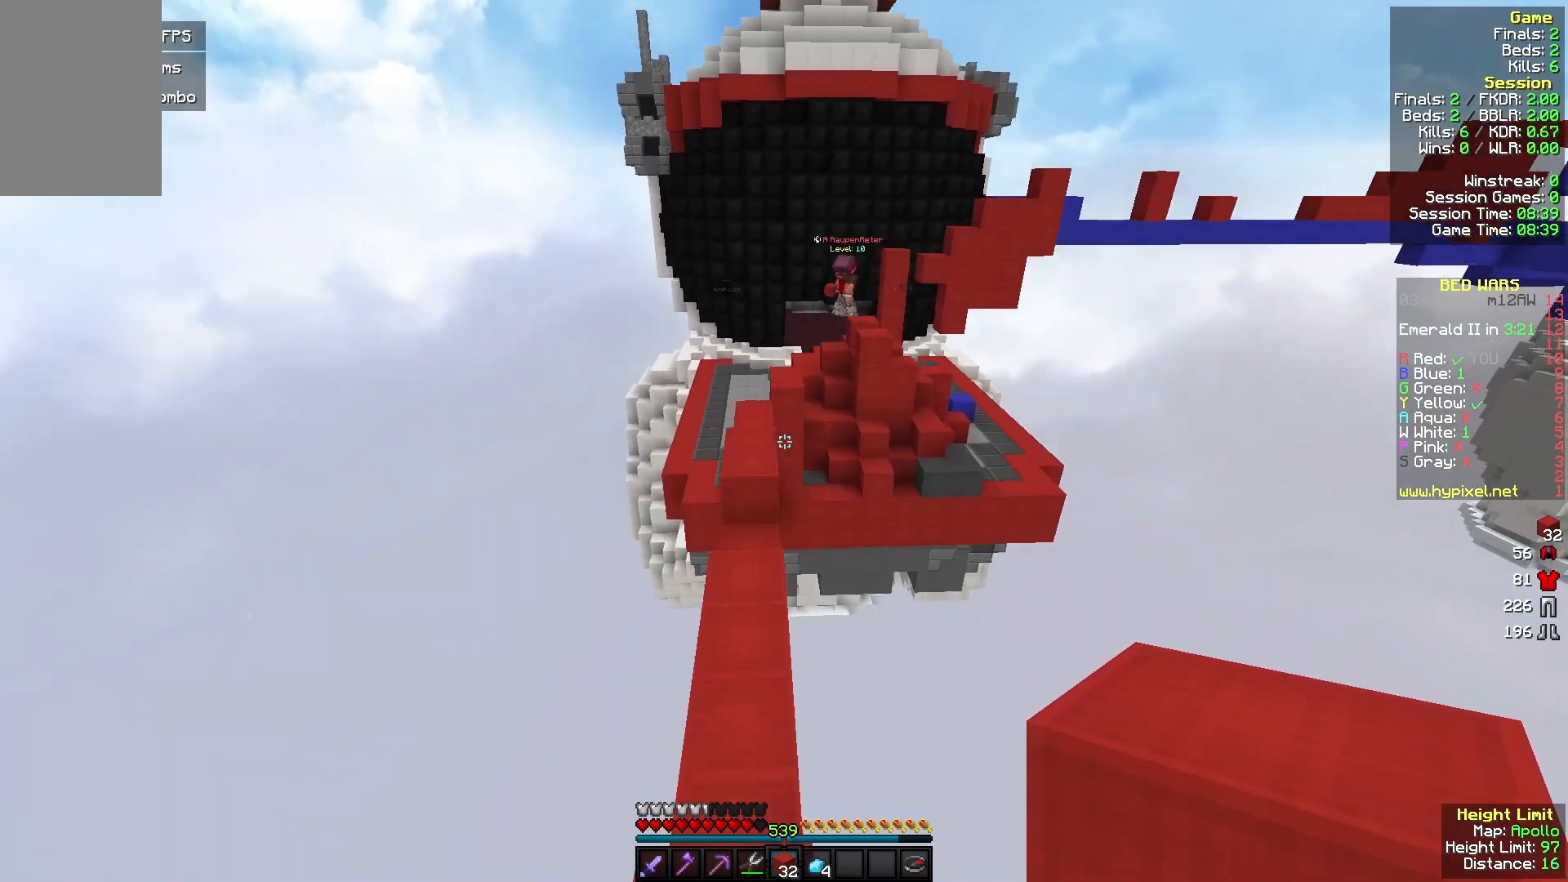
{"keys": ["a", "w"], "mouse": [], "events": [[433, "a", "down"]]}
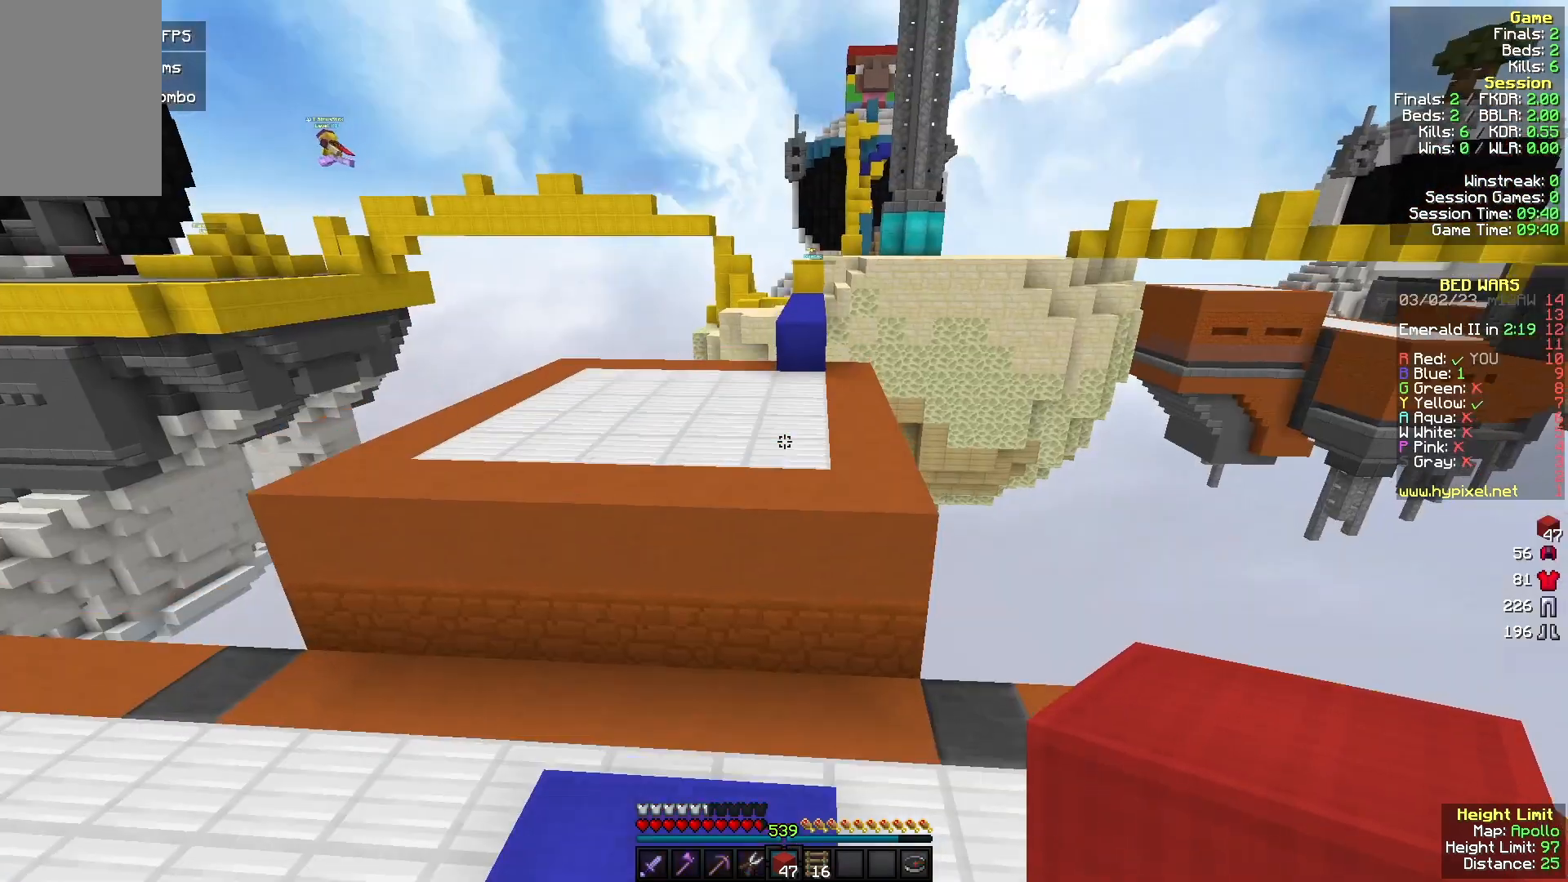
{"keys": ["w"], "mouse": [], "events": [[67, "a", "up"], [233, "mouse_right", "down"], [467, "mouse_right", "up"]]}
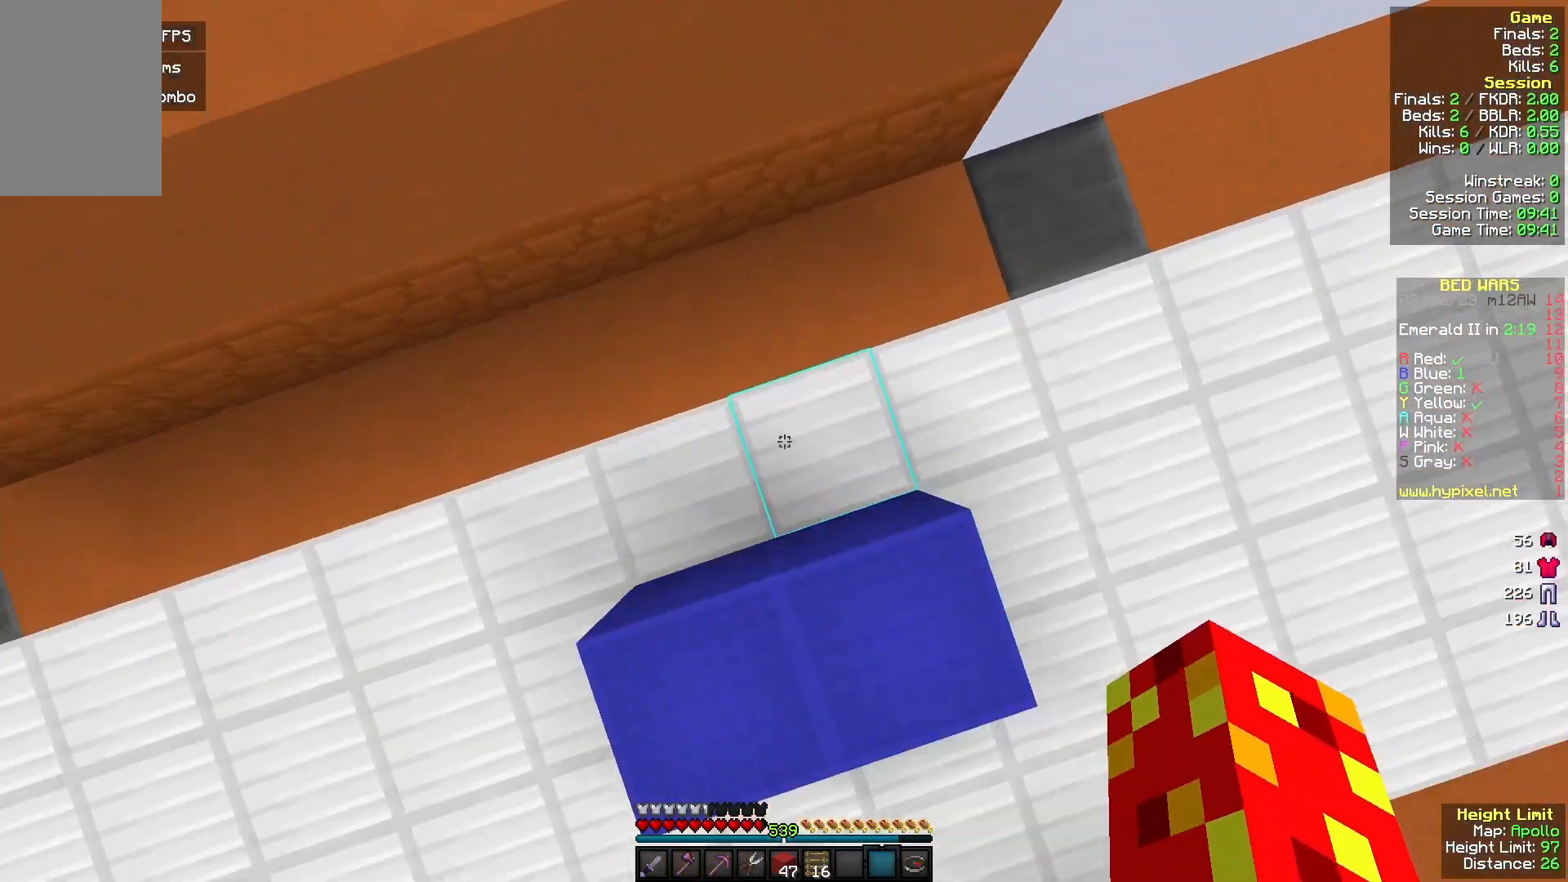
{"keys": ["w"], "mouse": ["right"], "events": [[200, "a", "down"], [400, "a", "up"], [467, "mouse_right", "down"]]}
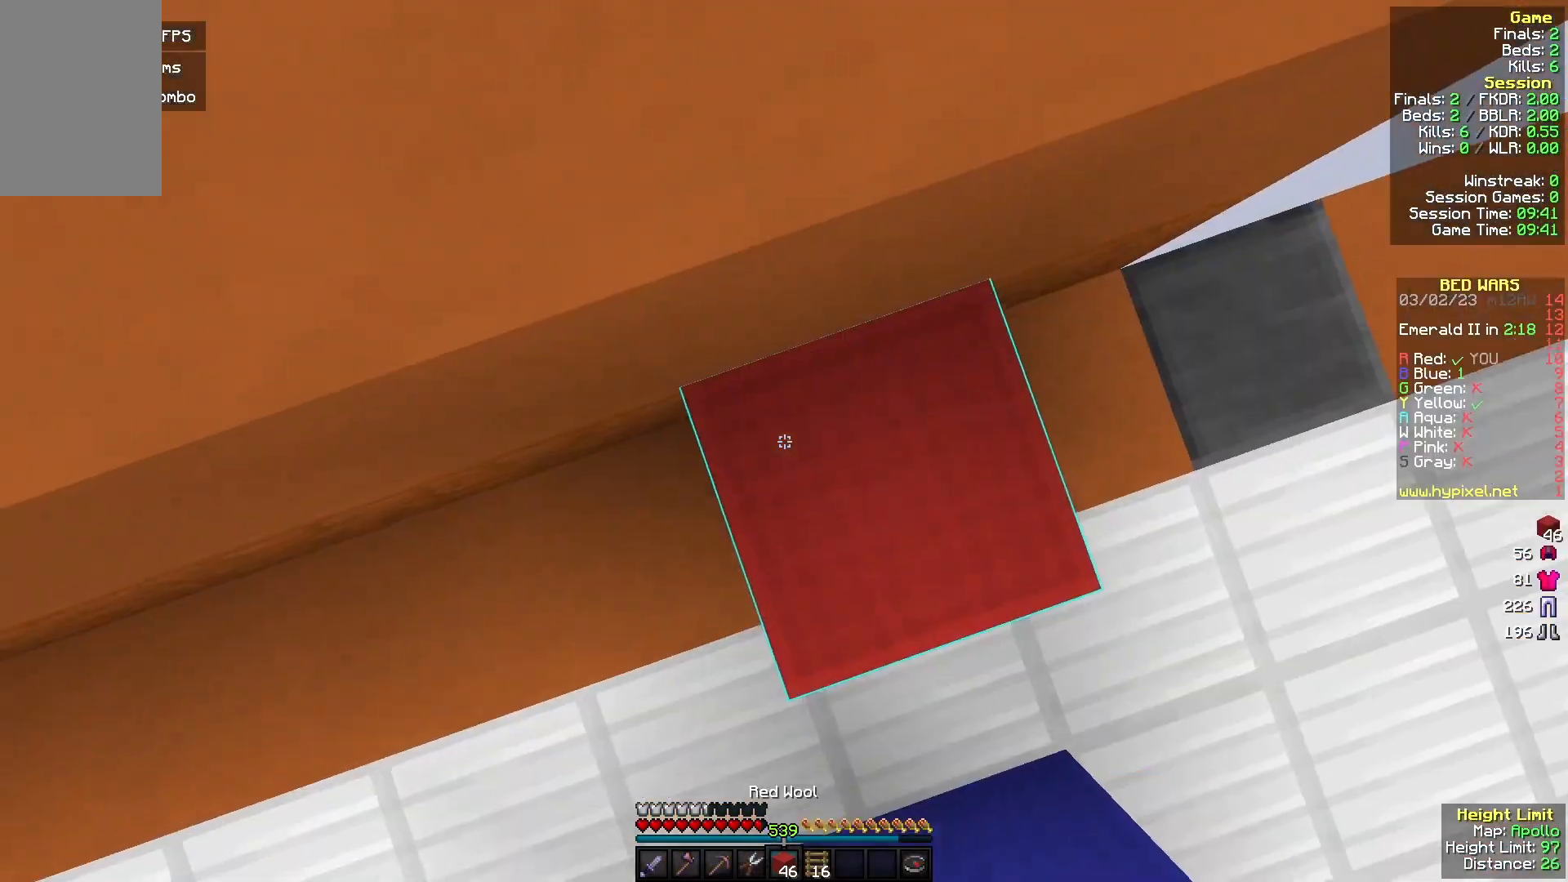
{"keys": ["w"], "mouse": [], "events": [[100, "mouse_right", "up"]]}
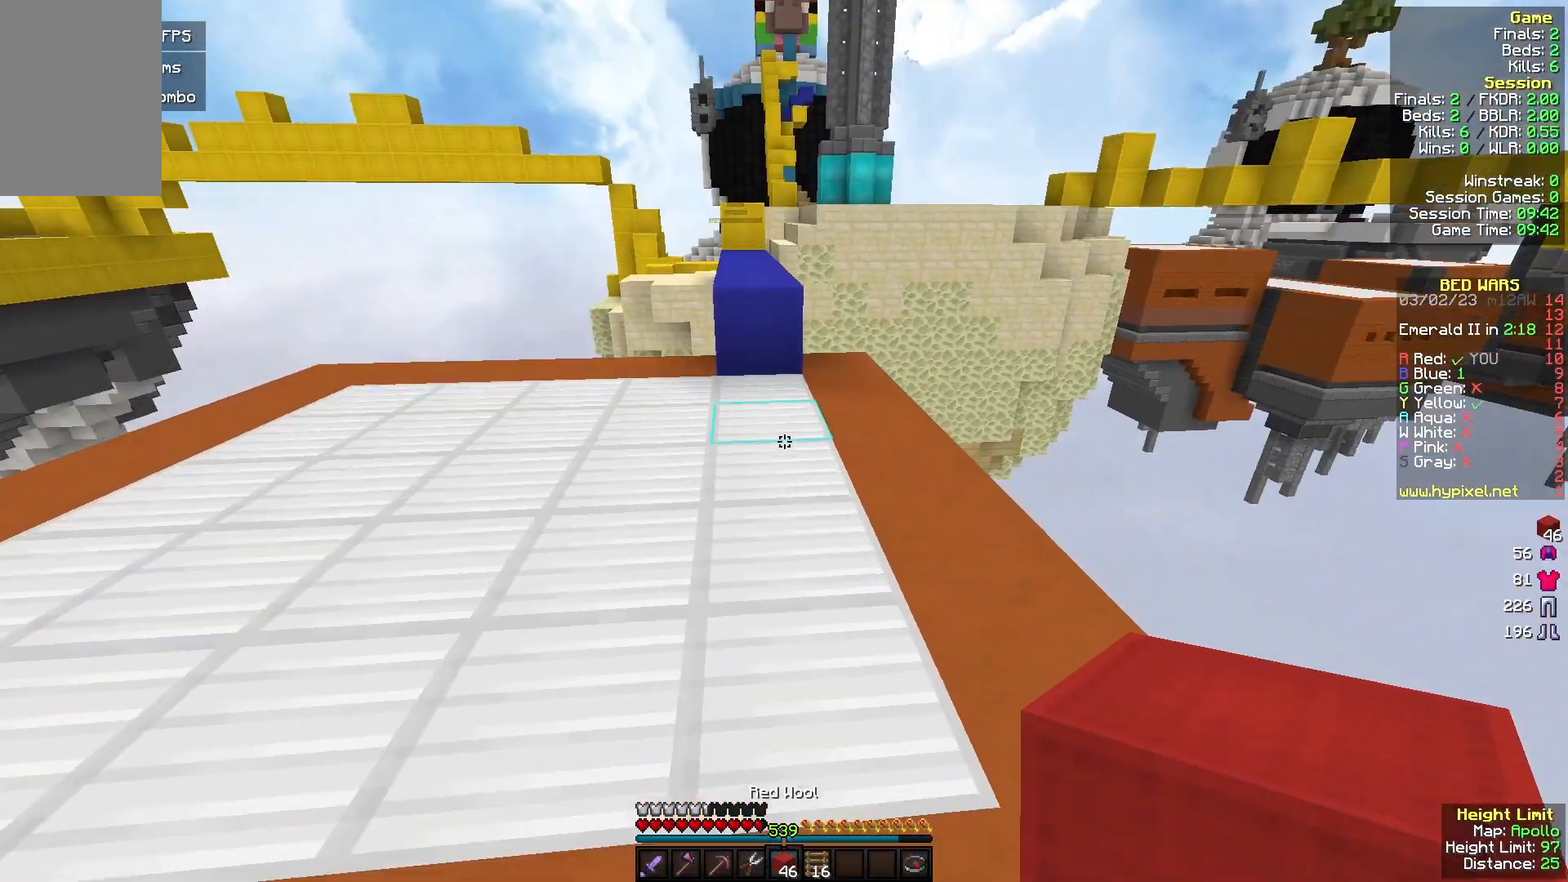
{"keys": ["w"], "mouse": [], "events": []}
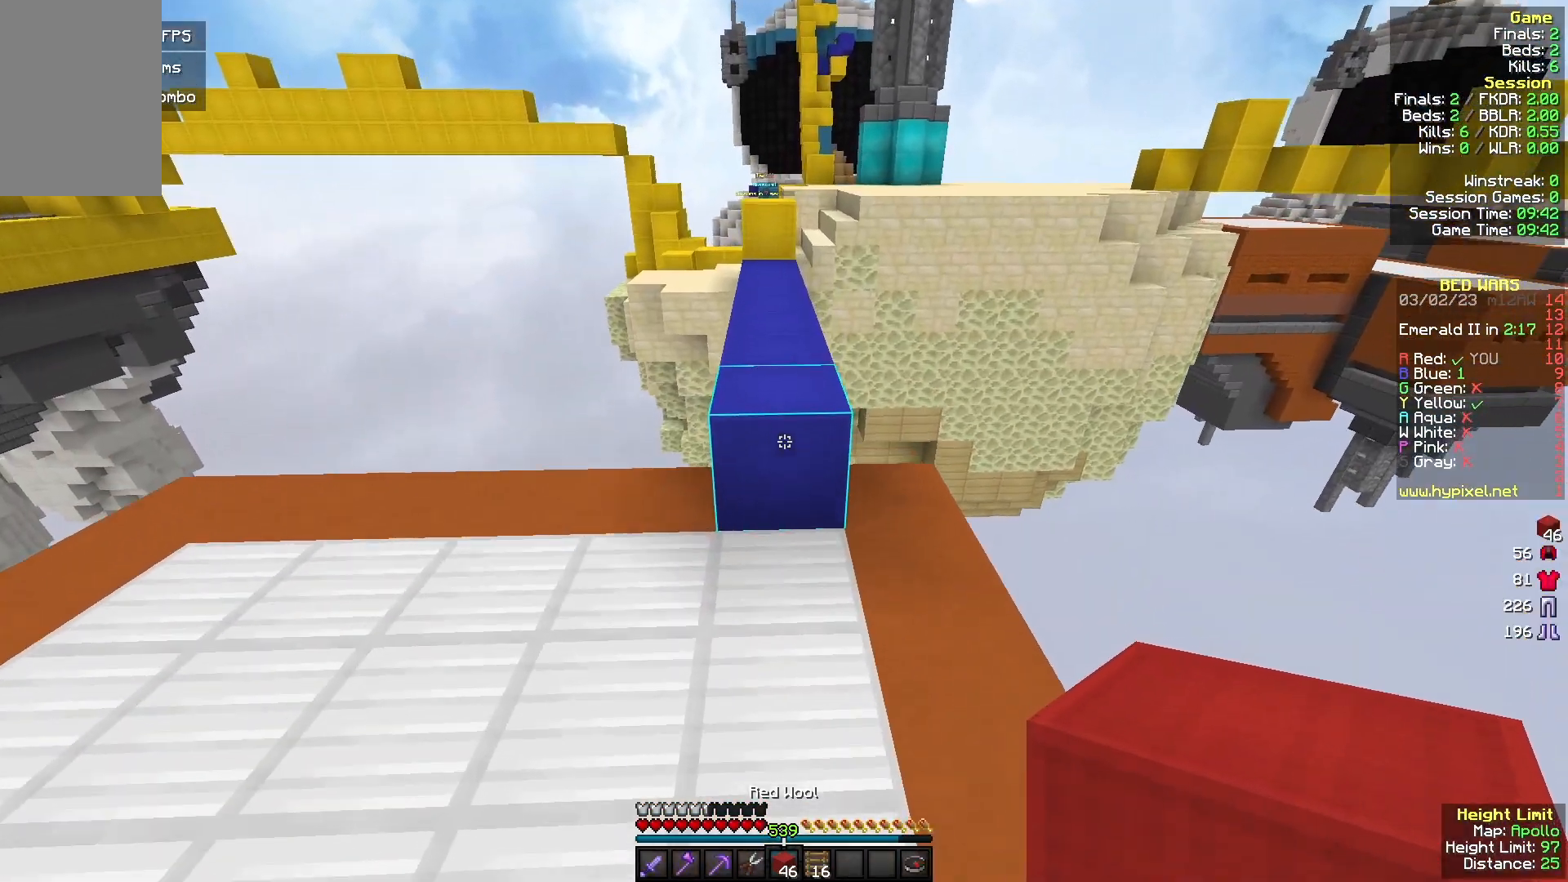
{"keys": ["w"], "mouse": ["right"], "events": [[500, "mouse_right", "down"]]}
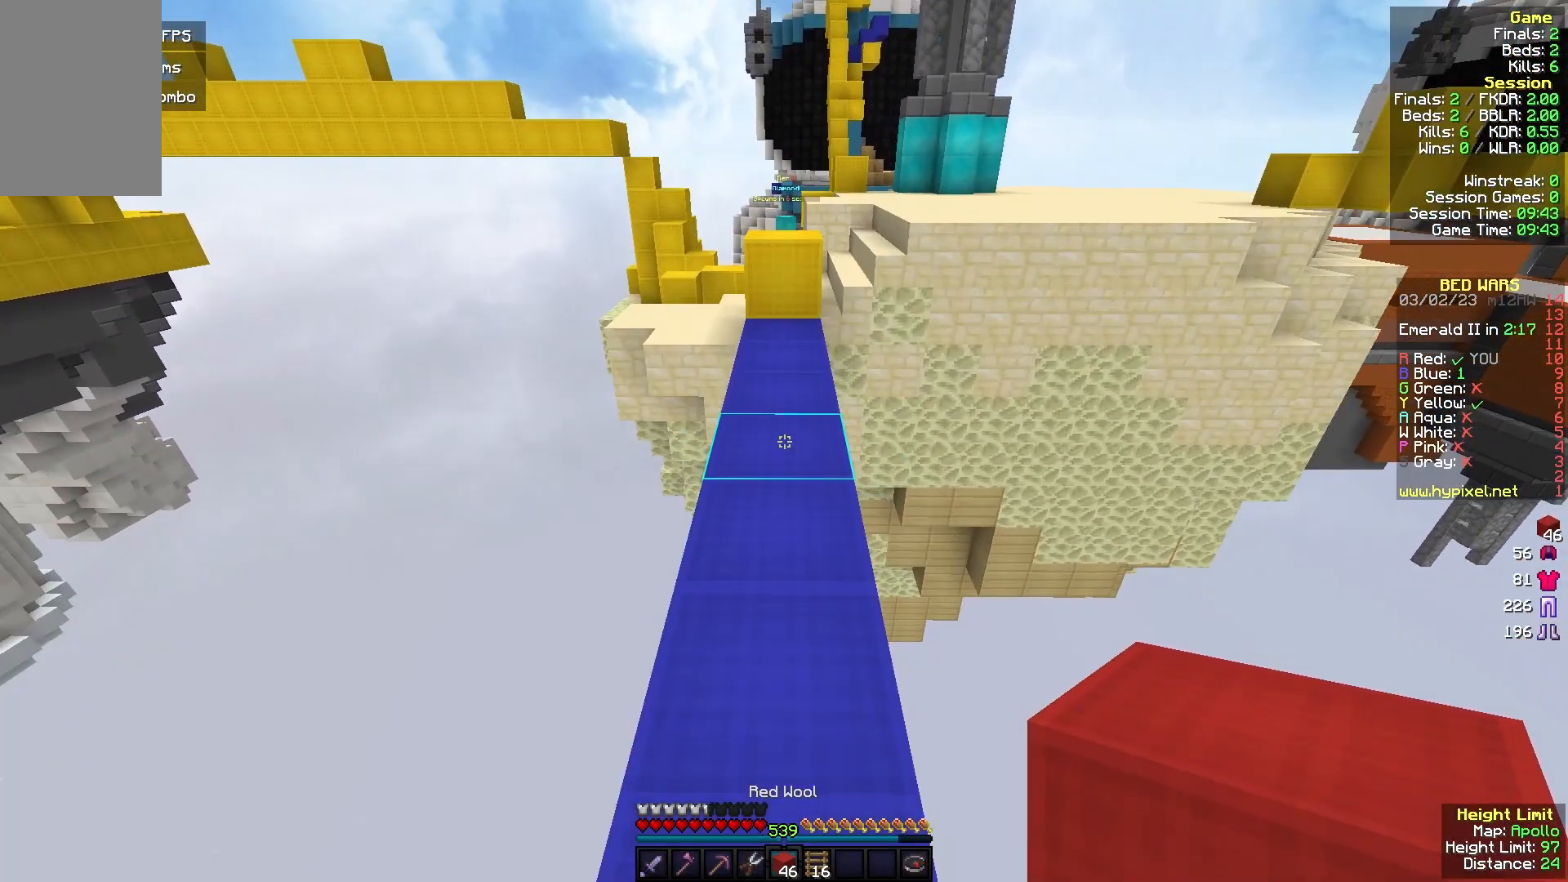
{"keys": ["d", "w"], "mouse": [], "events": [[133, "mouse_right", "up"], [333, "a", "down"], [467, "a", "up"], [500, "d", "down"]]}
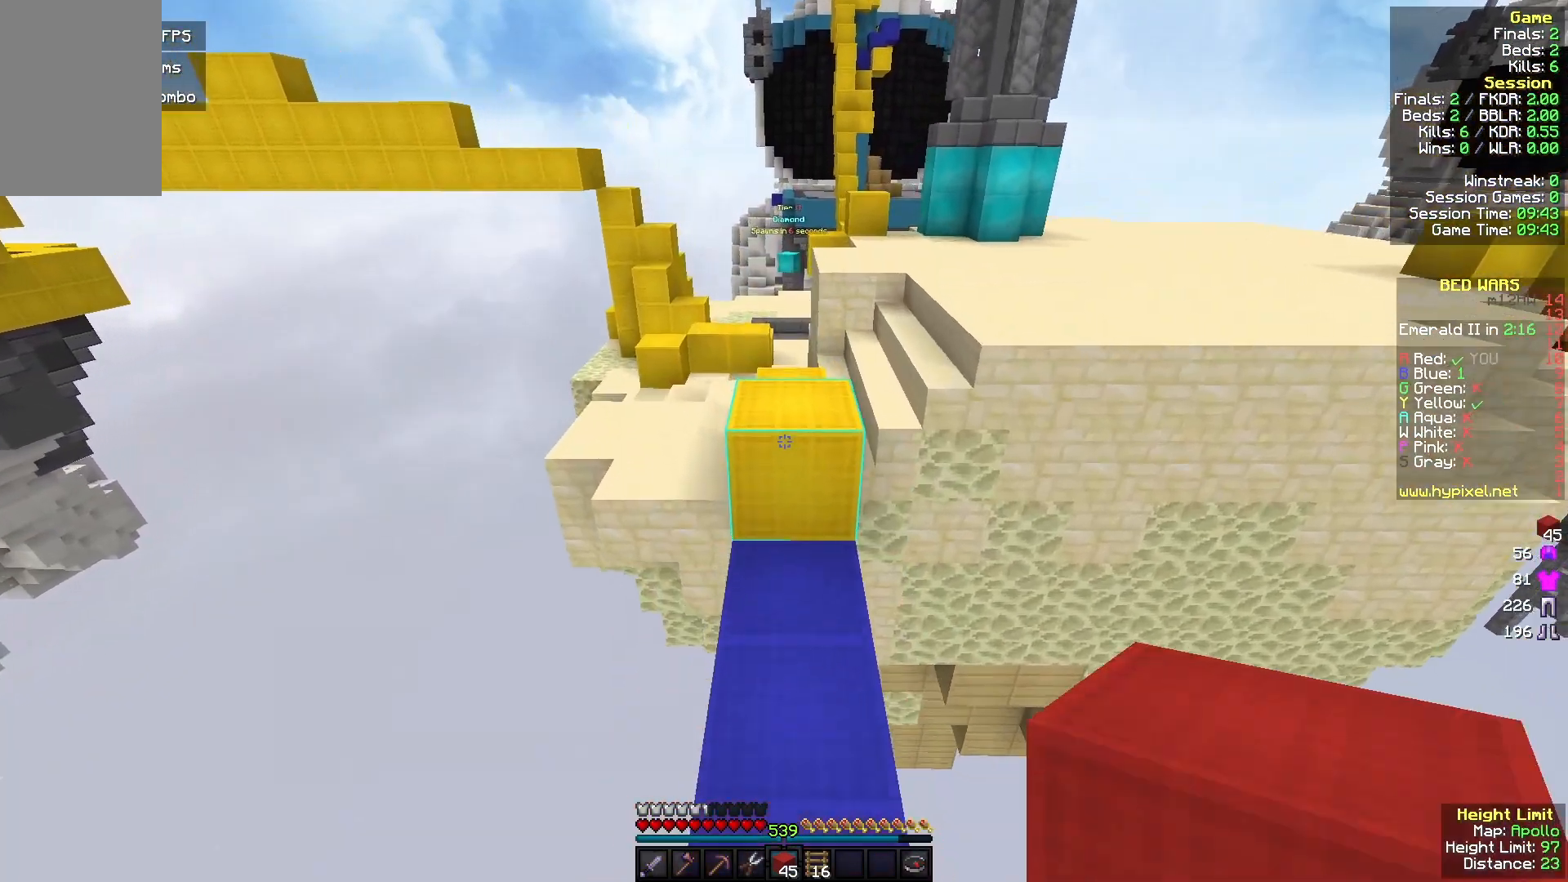
{"keys": ["w"], "mouse": [], "events": [[167, "a", "down"], [167, "d", "up"], [400, "a", "up"]]}
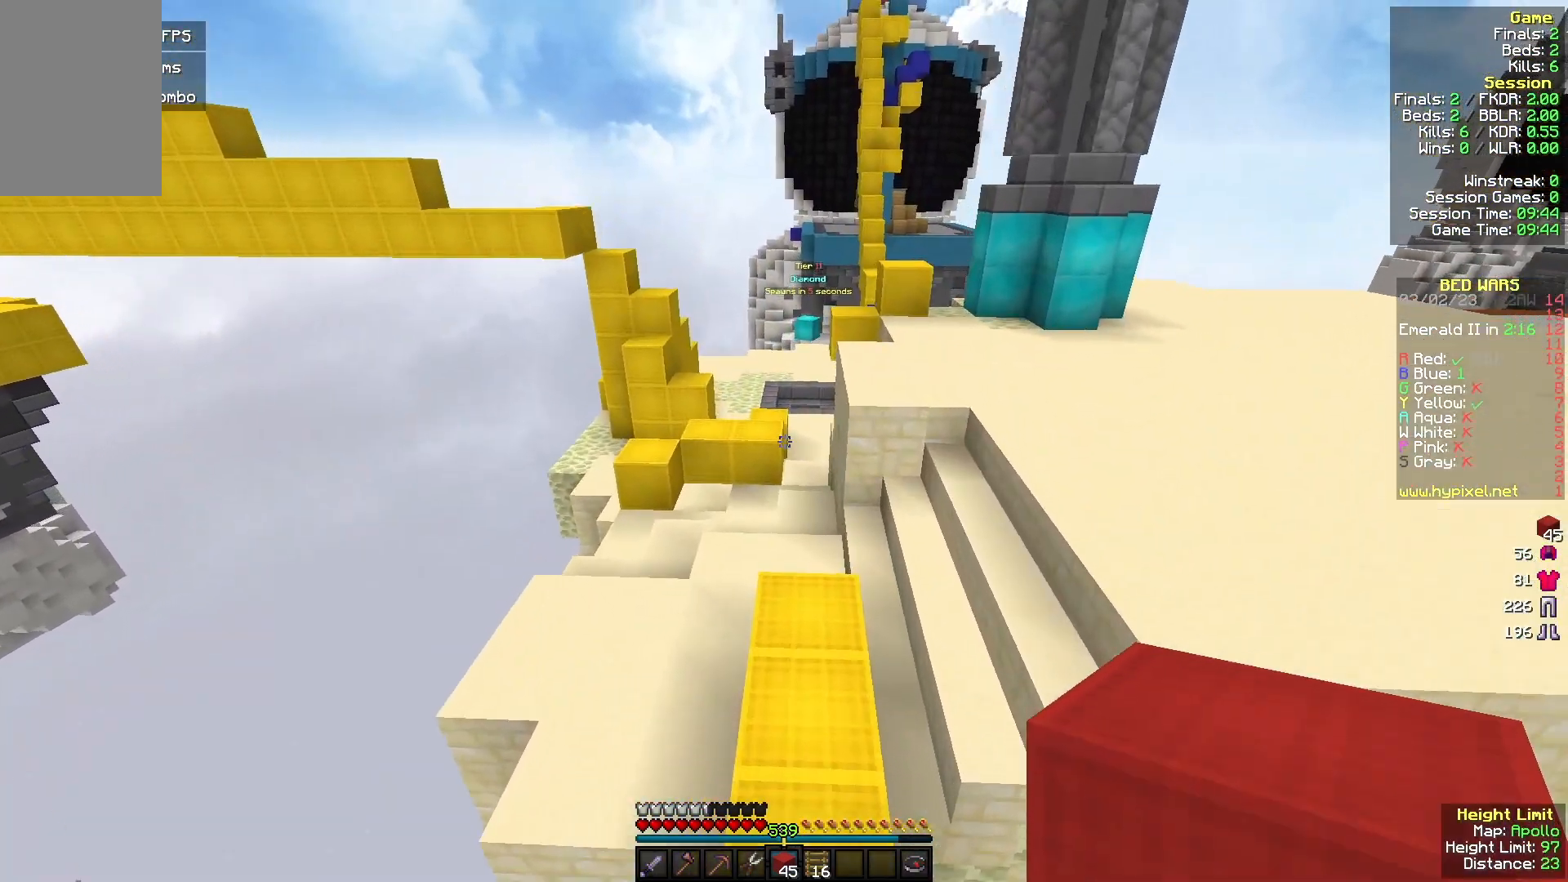
{"keys": ["w"], "mouse": [], "events": [[267, "mouse_left", "down"], [467, "mouse_left", "up"]]}
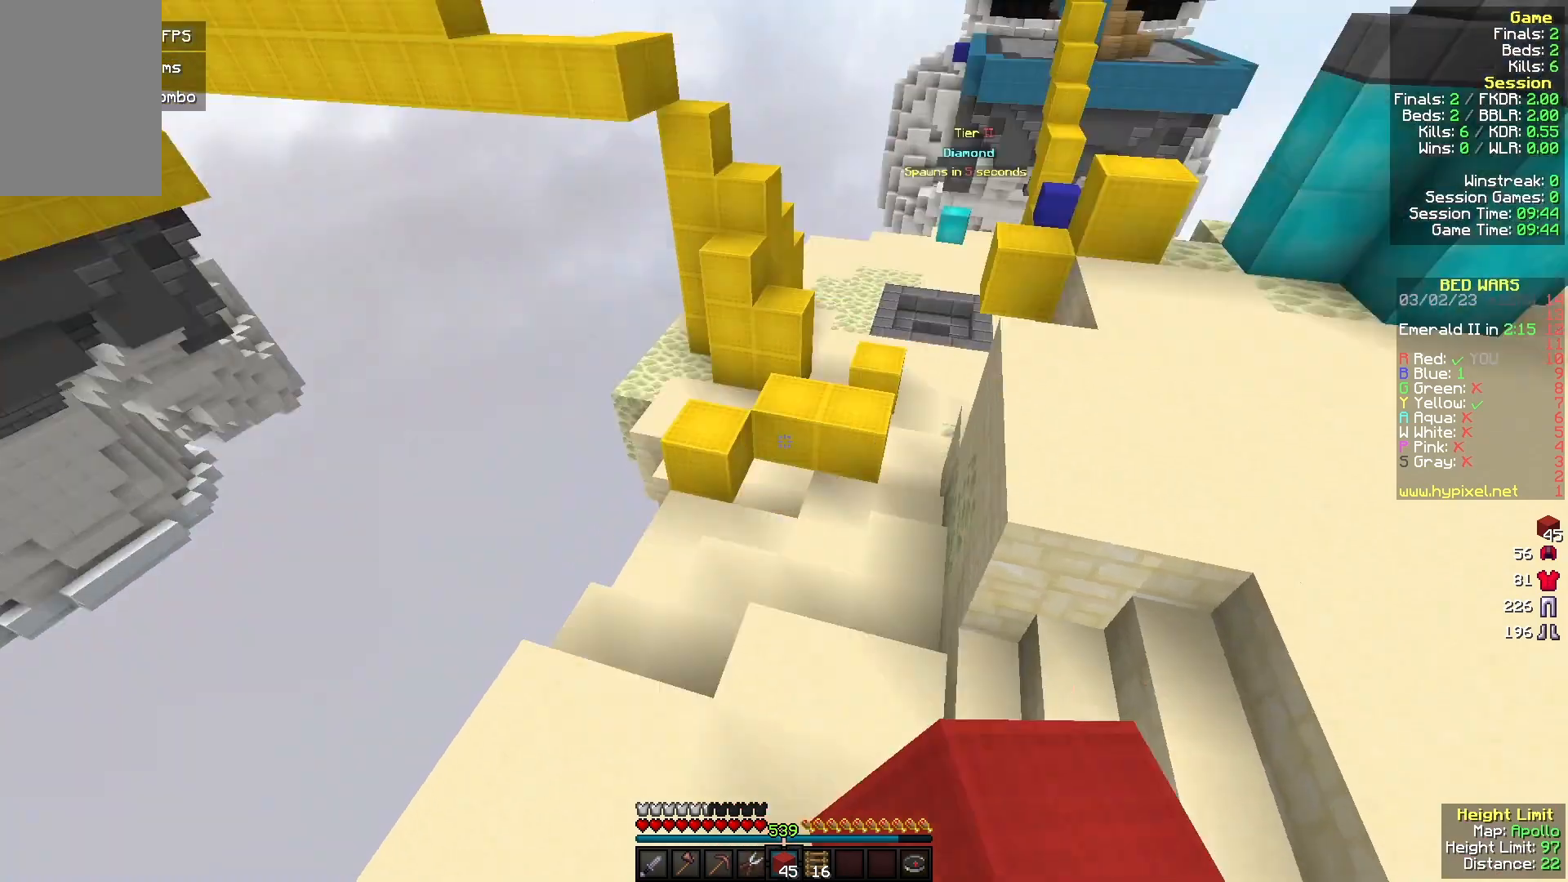
{"keys": ["w"], "mouse": [], "events": [[200, "mouse_right", "down"], [333, "mouse_right", "up"]]}
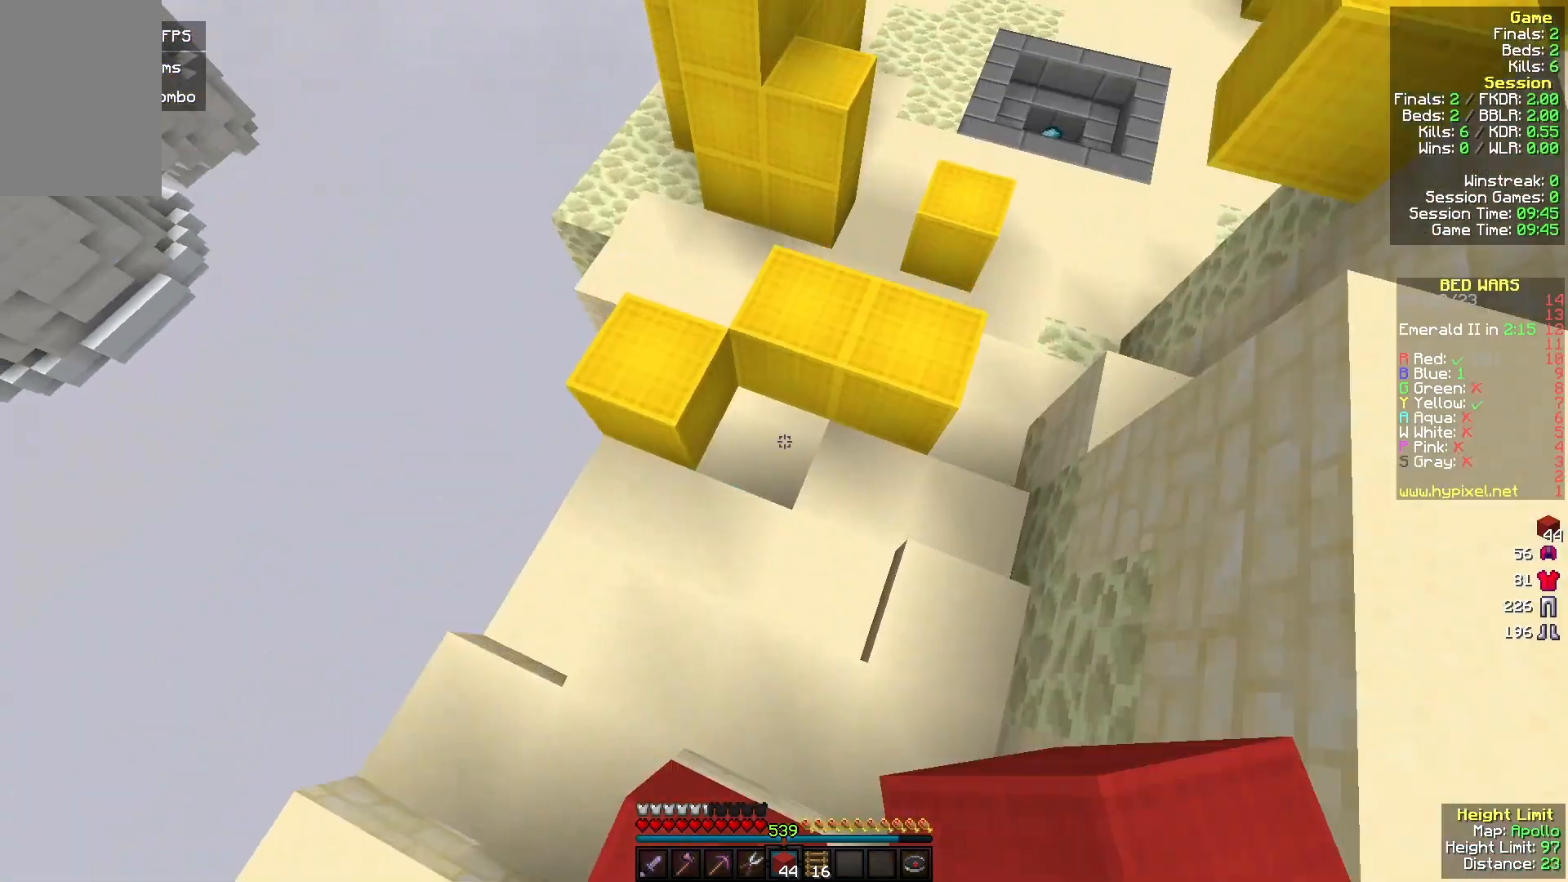
{"keys": ["w"], "mouse": [], "events": [[233, "mouse_right", "down"], [267, "mouse_right", "up"]]}
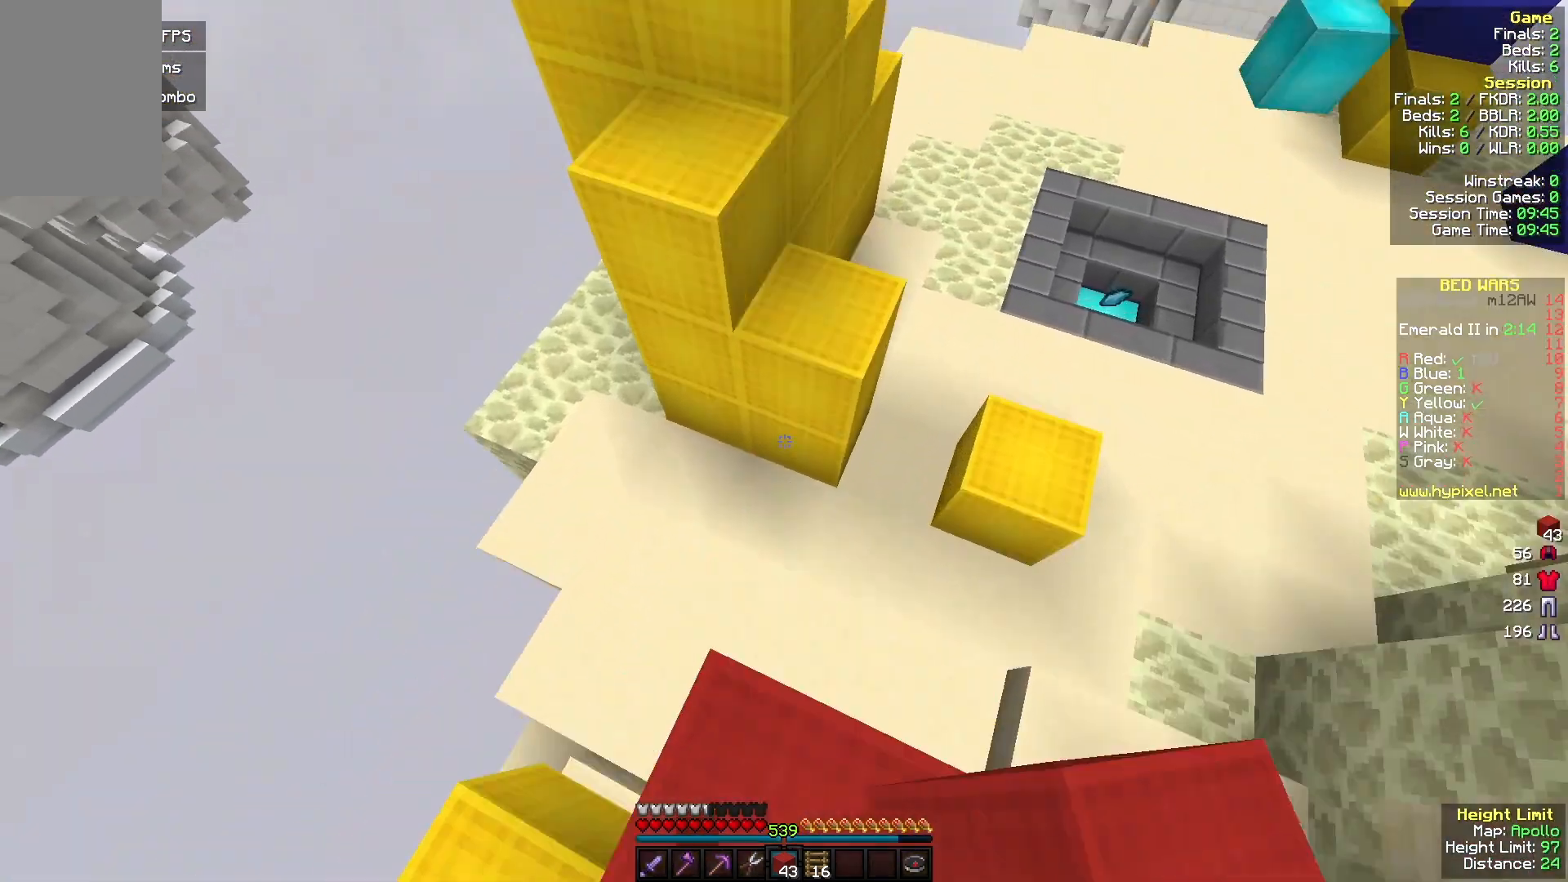
{"keys": ["a", "w"], "mouse": [], "events": [[133, "mouse_right", "down"], [200, "mouse_right", "up"], [267, "mouse_right", "down"], [367, "mouse_right", "up"], [400, "a", "down"]]}
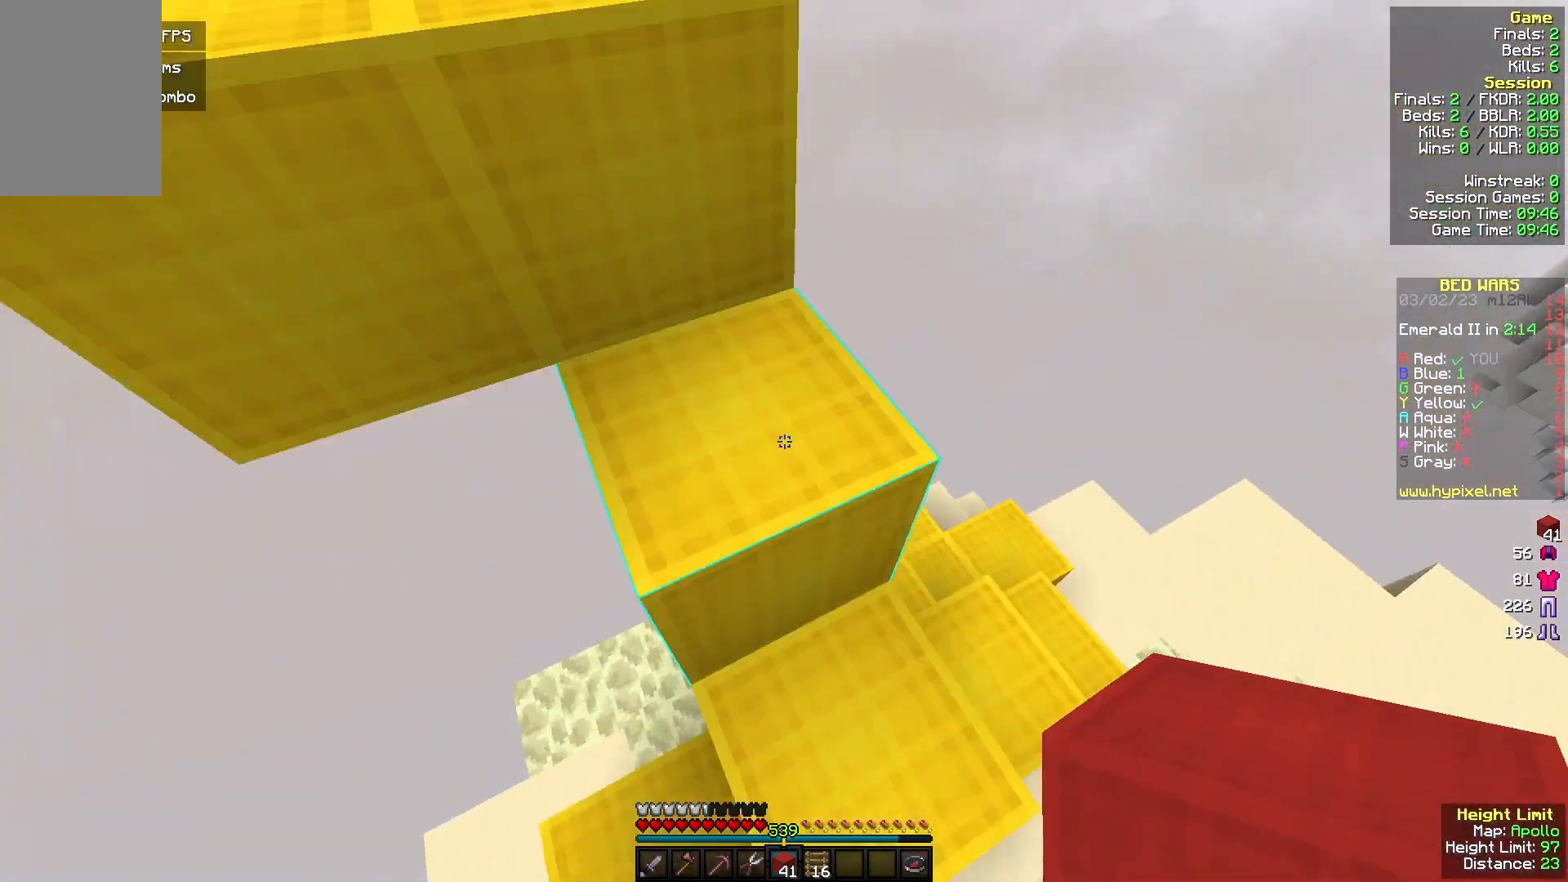
{"keys": ["w"], "mouse": [], "events": [[467, "a", "up"]]}
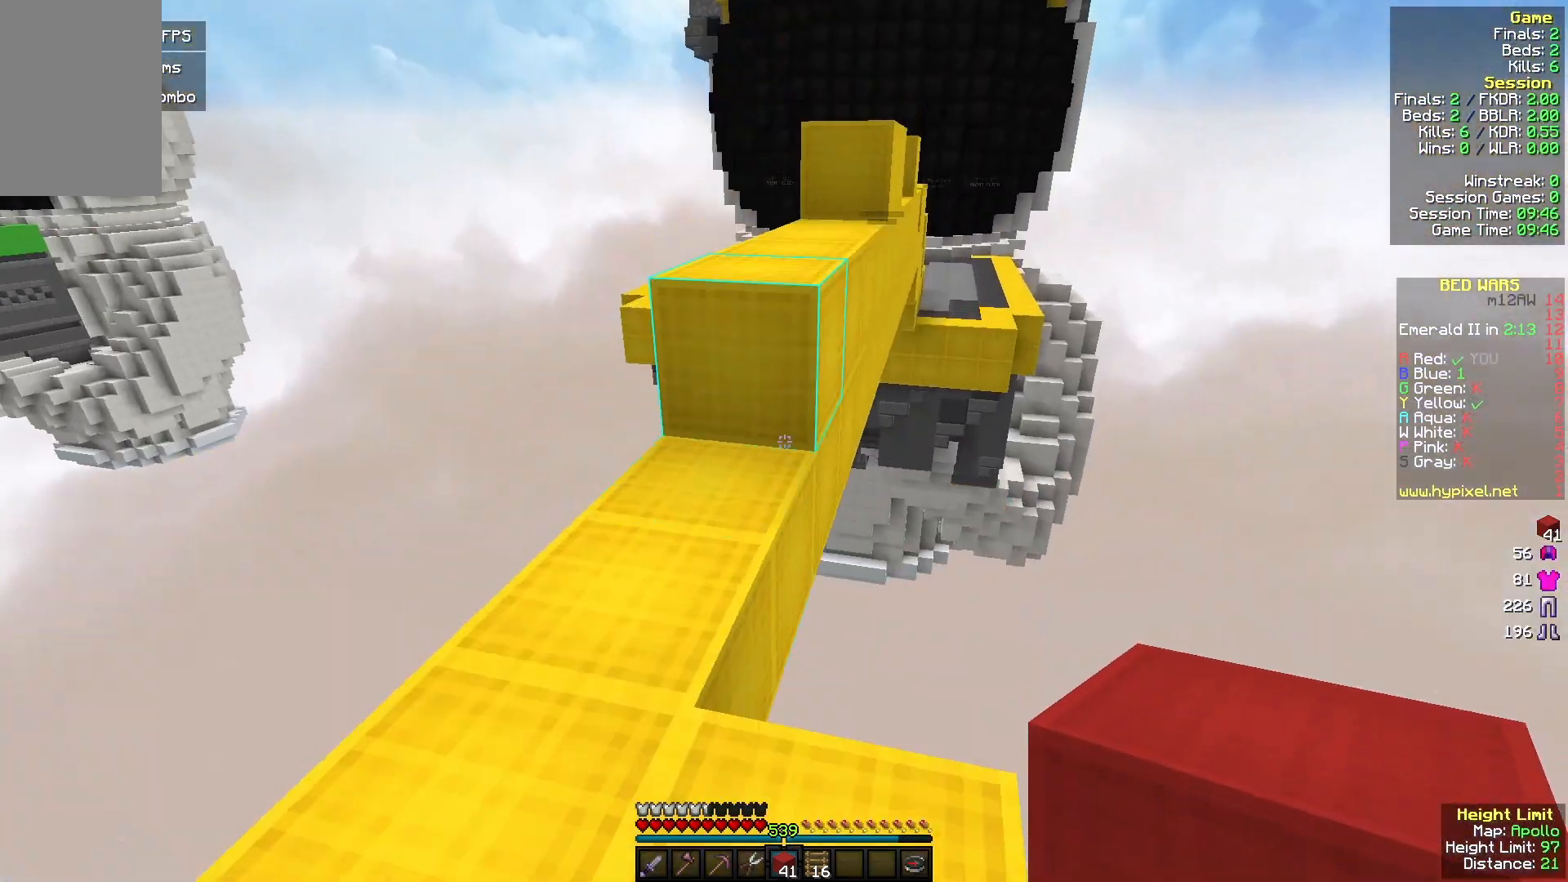
{"keys": ["w"], "mouse": [], "events": [[267, "mouse_right", "down"], [400, "mouse_right", "up"]]}
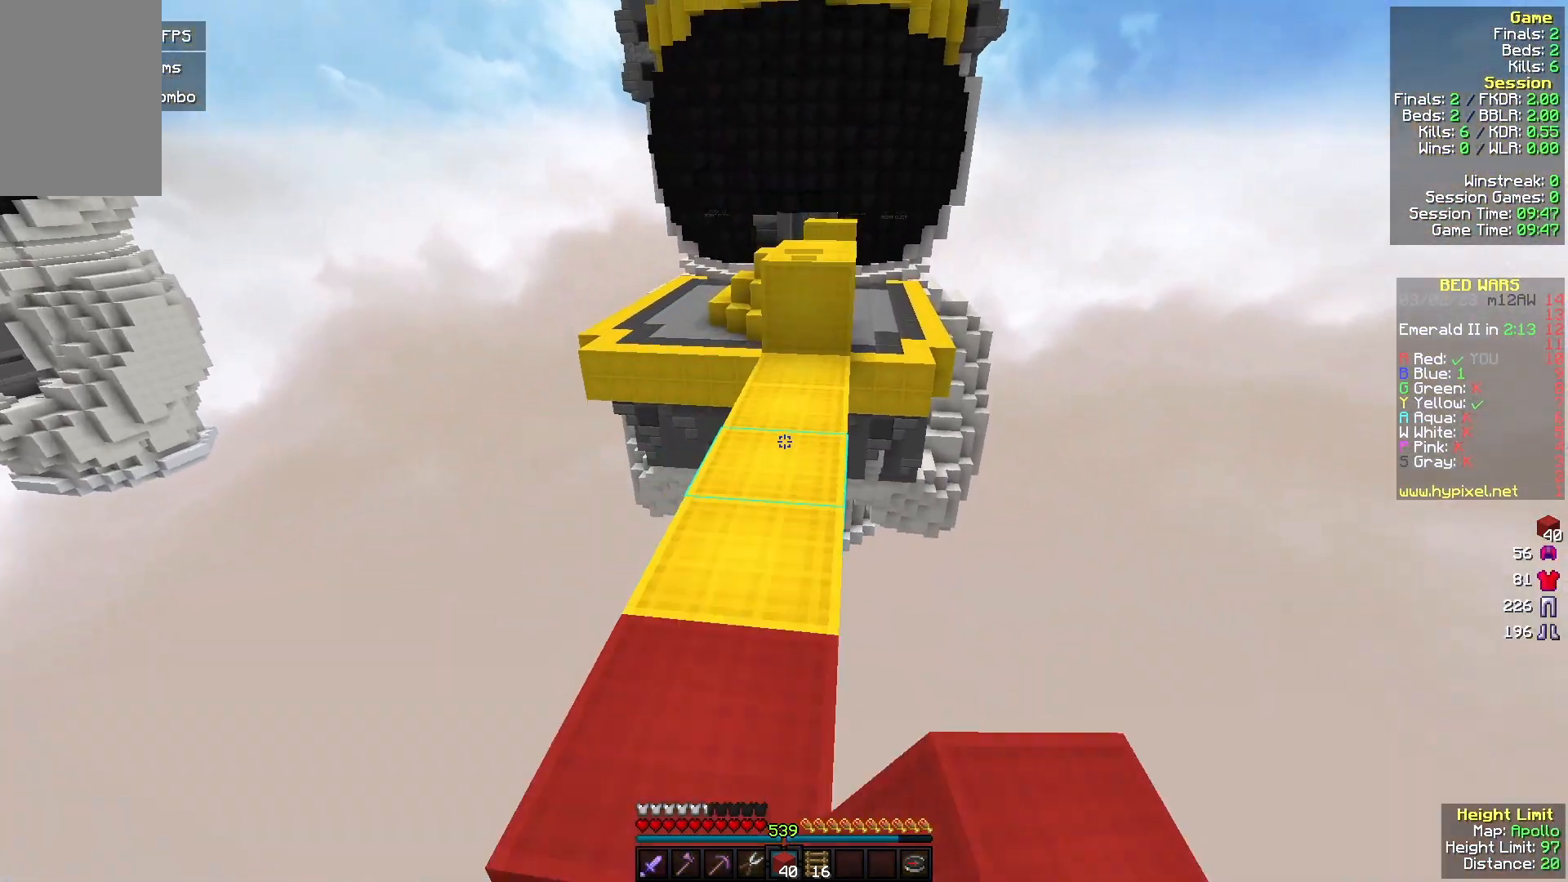
{"keys": ["w"], "mouse": [], "events": [[167, "mouse_right", "down"], [267, "mouse_right", "up"], [400, "d", "down"], [467, "d", "up"]]}
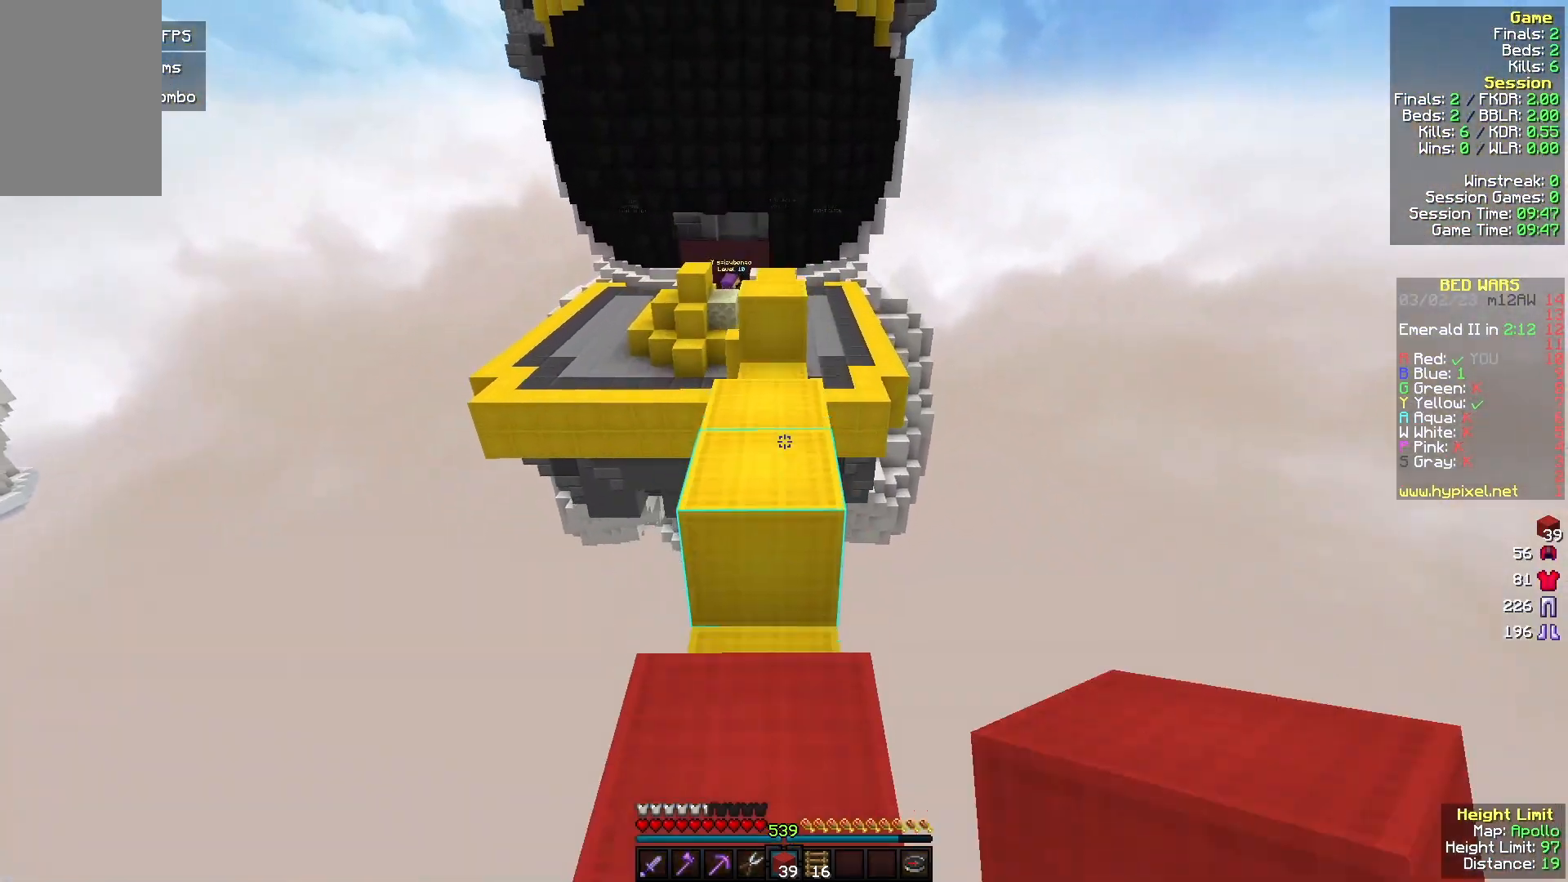
{"keys": ["w"], "mouse": [], "events": [[100, "mouse_right", "down"], [267, "mouse_right", "up"]]}
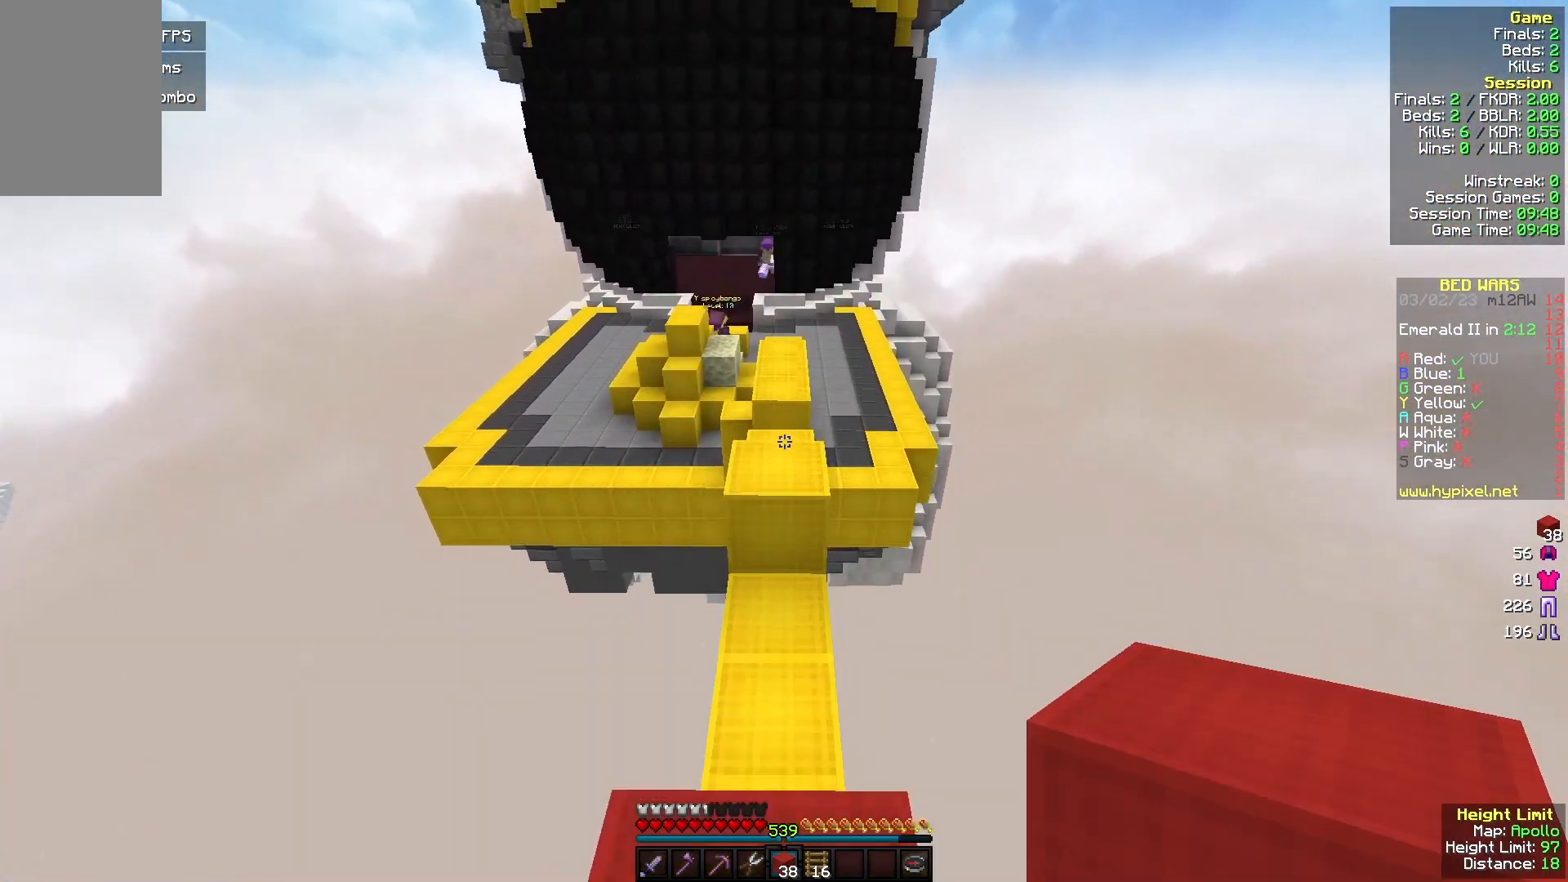
{"keys": ["w"], "mouse": ["right"], "events": [[333, "mouse_right", "down"]]}
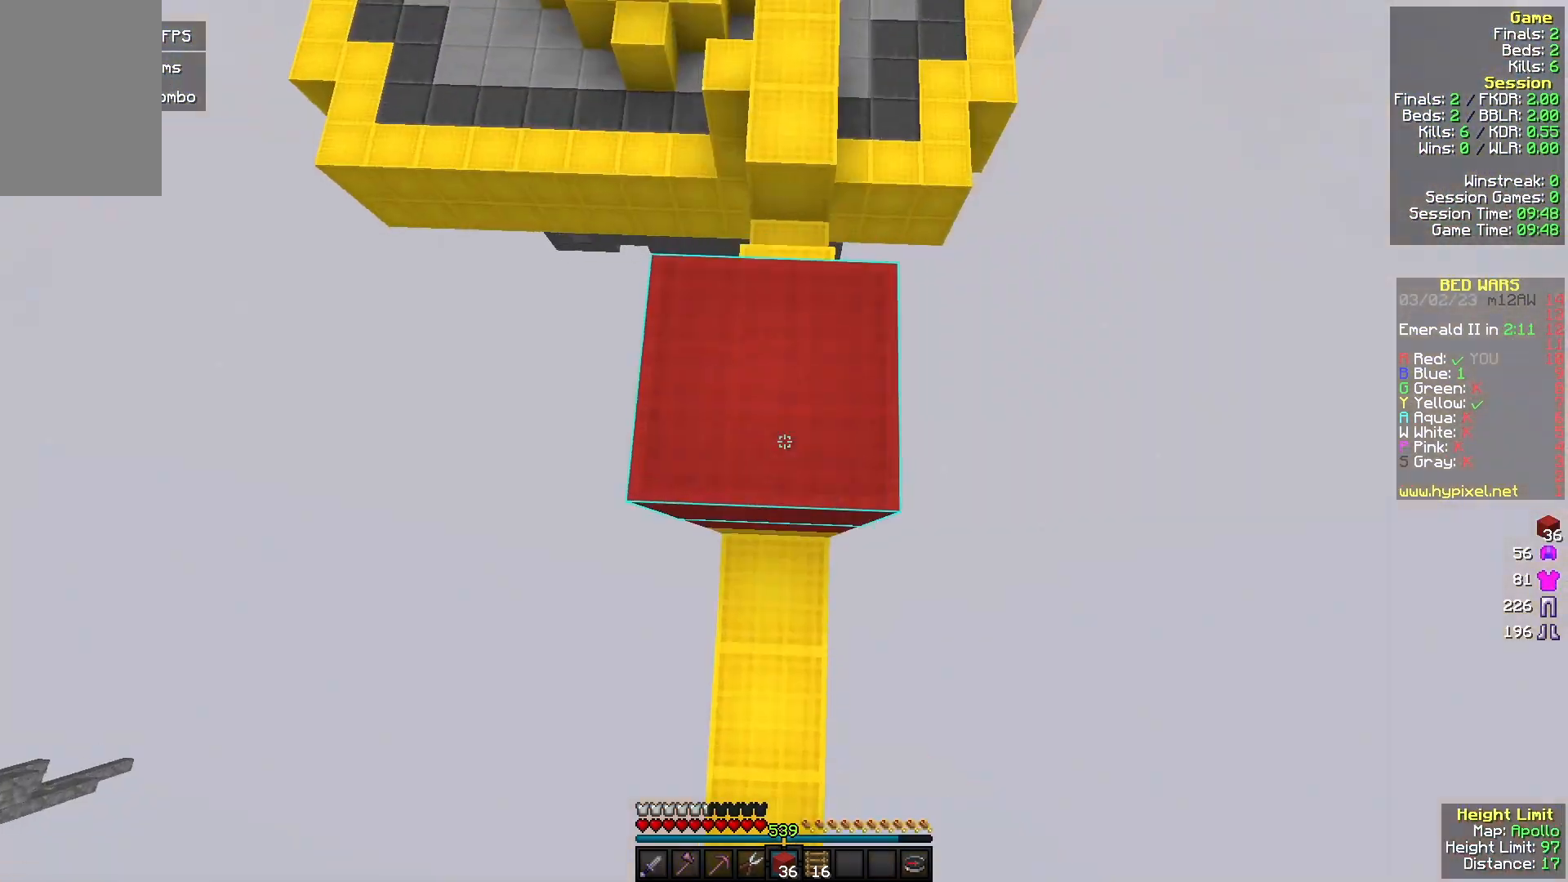
{"keys": ["w"], "mouse": ["right"], "events": [[100, "mouse_right", "up"], [500, "mouse_right", "down"]]}
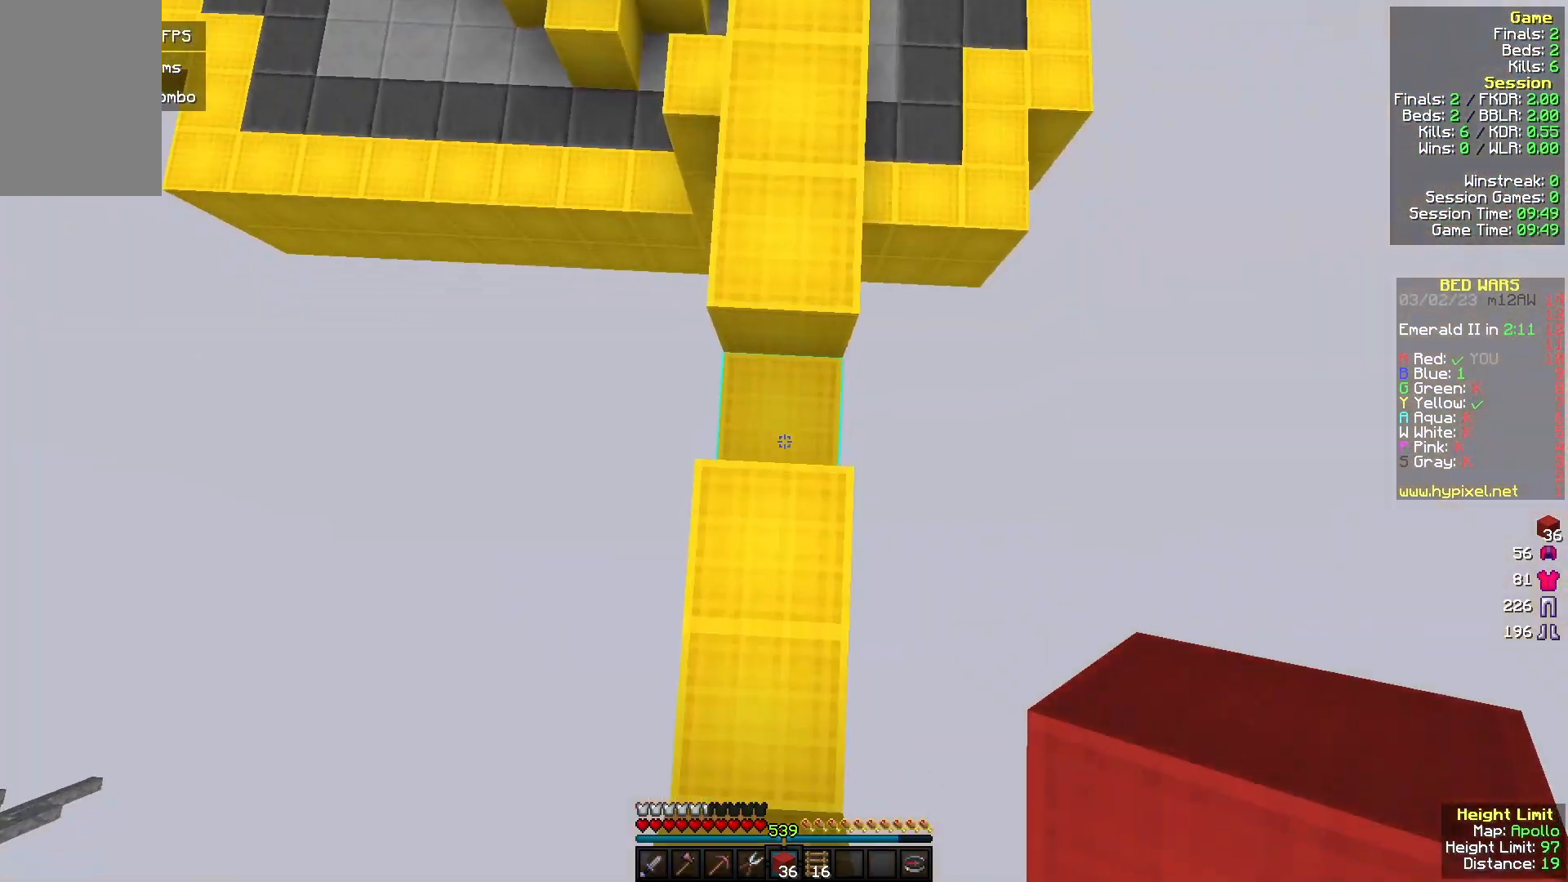
{"keys": ["w"], "mouse": [], "events": [[100, "mouse_right", "up"]]}
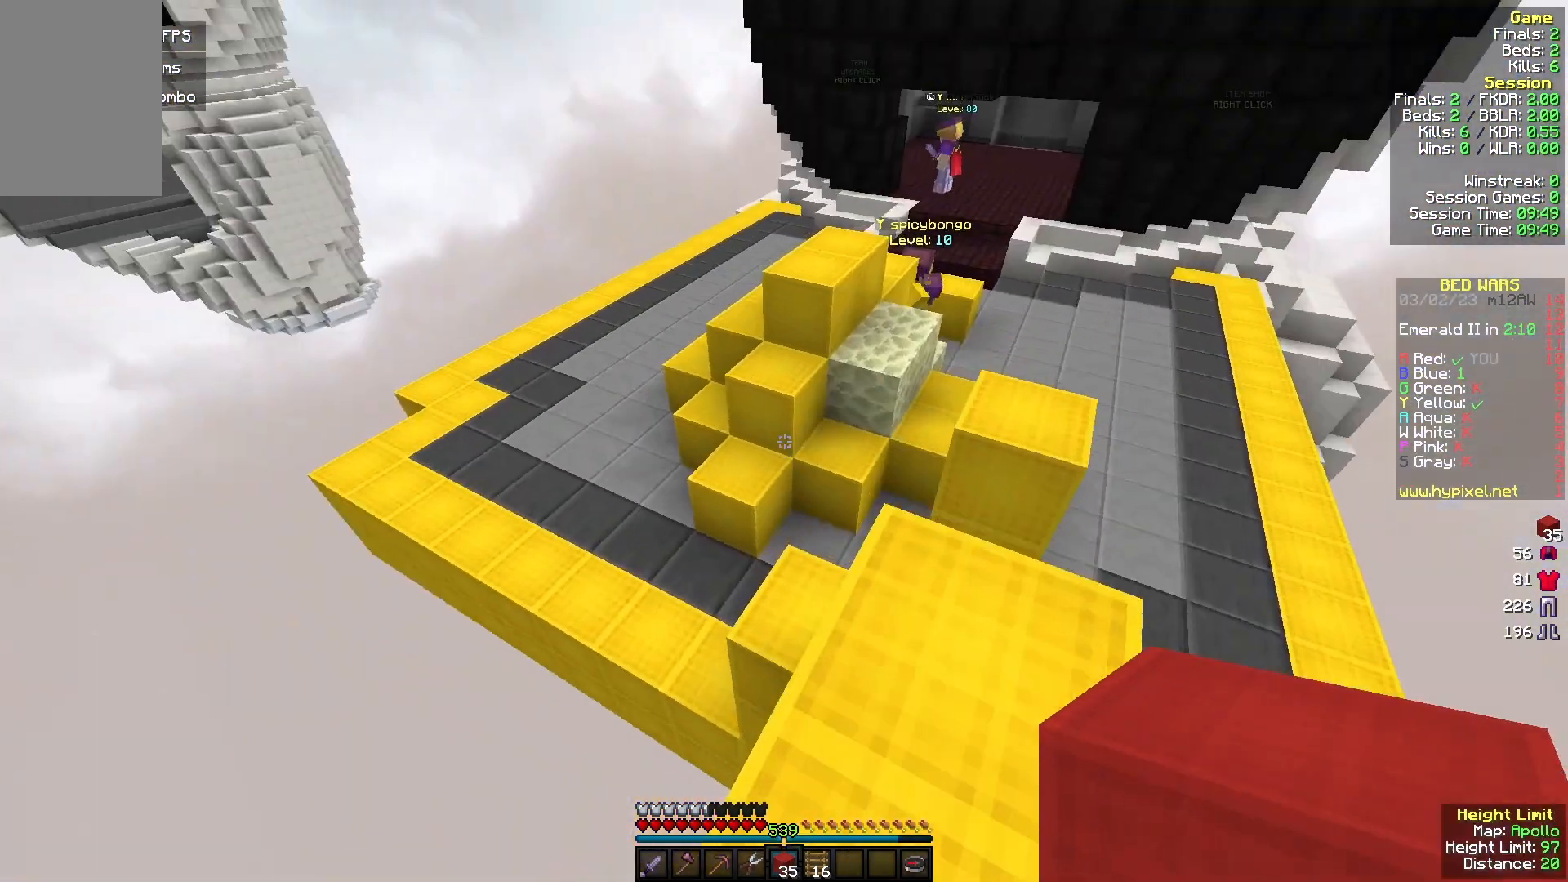
{"keys": ["a", "w"], "mouse": [], "events": [[167, "a", "down"]]}
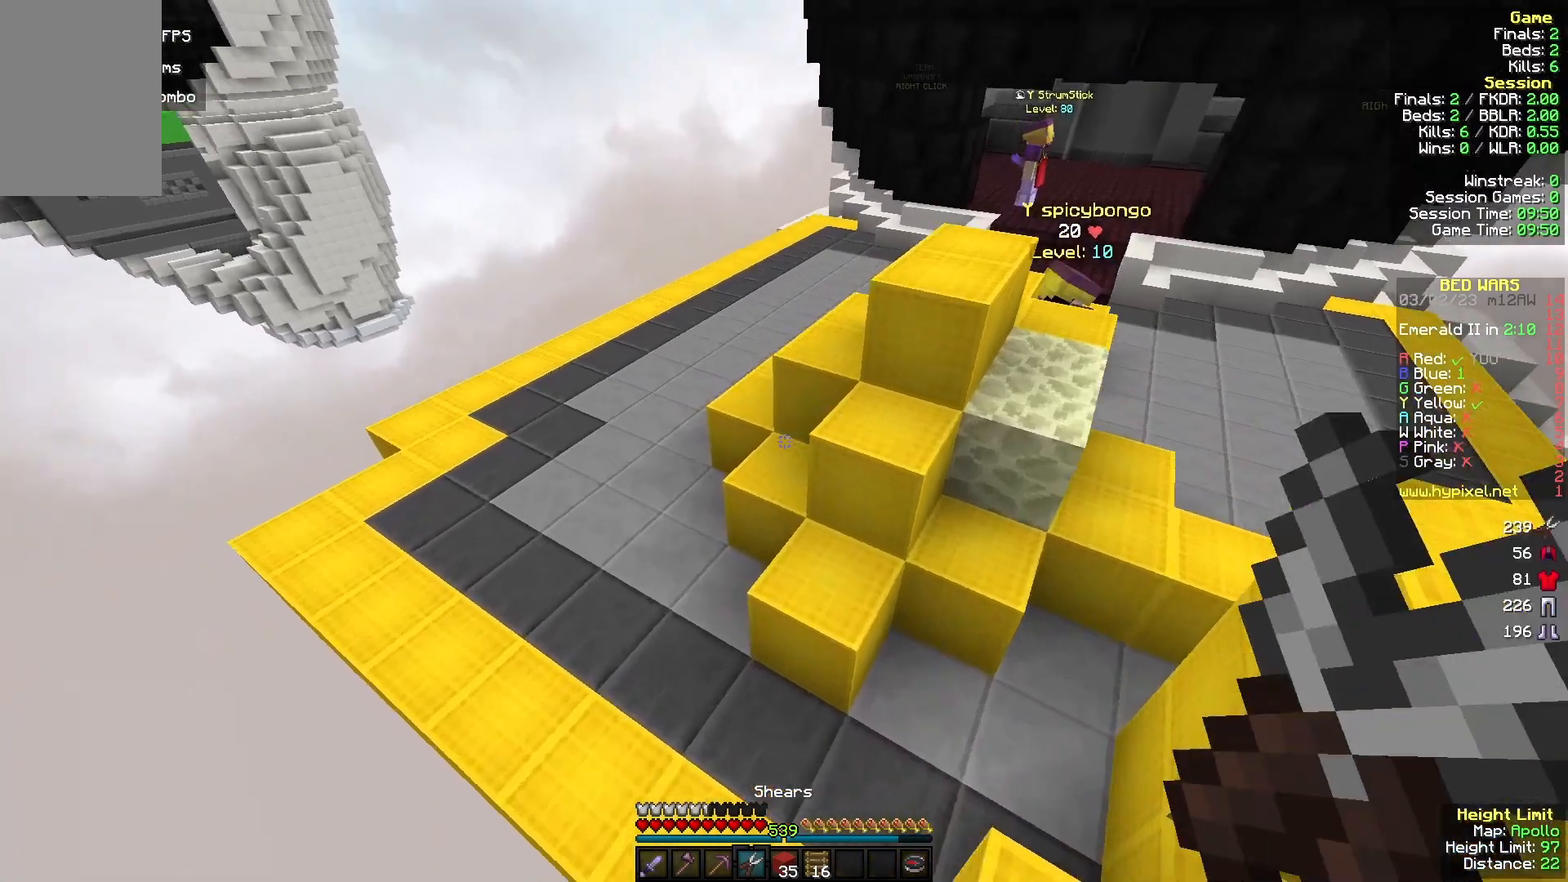
{"keys": ["a"], "mouse": ["left"], "events": [[167, "mouse_left", "down"], [367, "w", "up"]]}